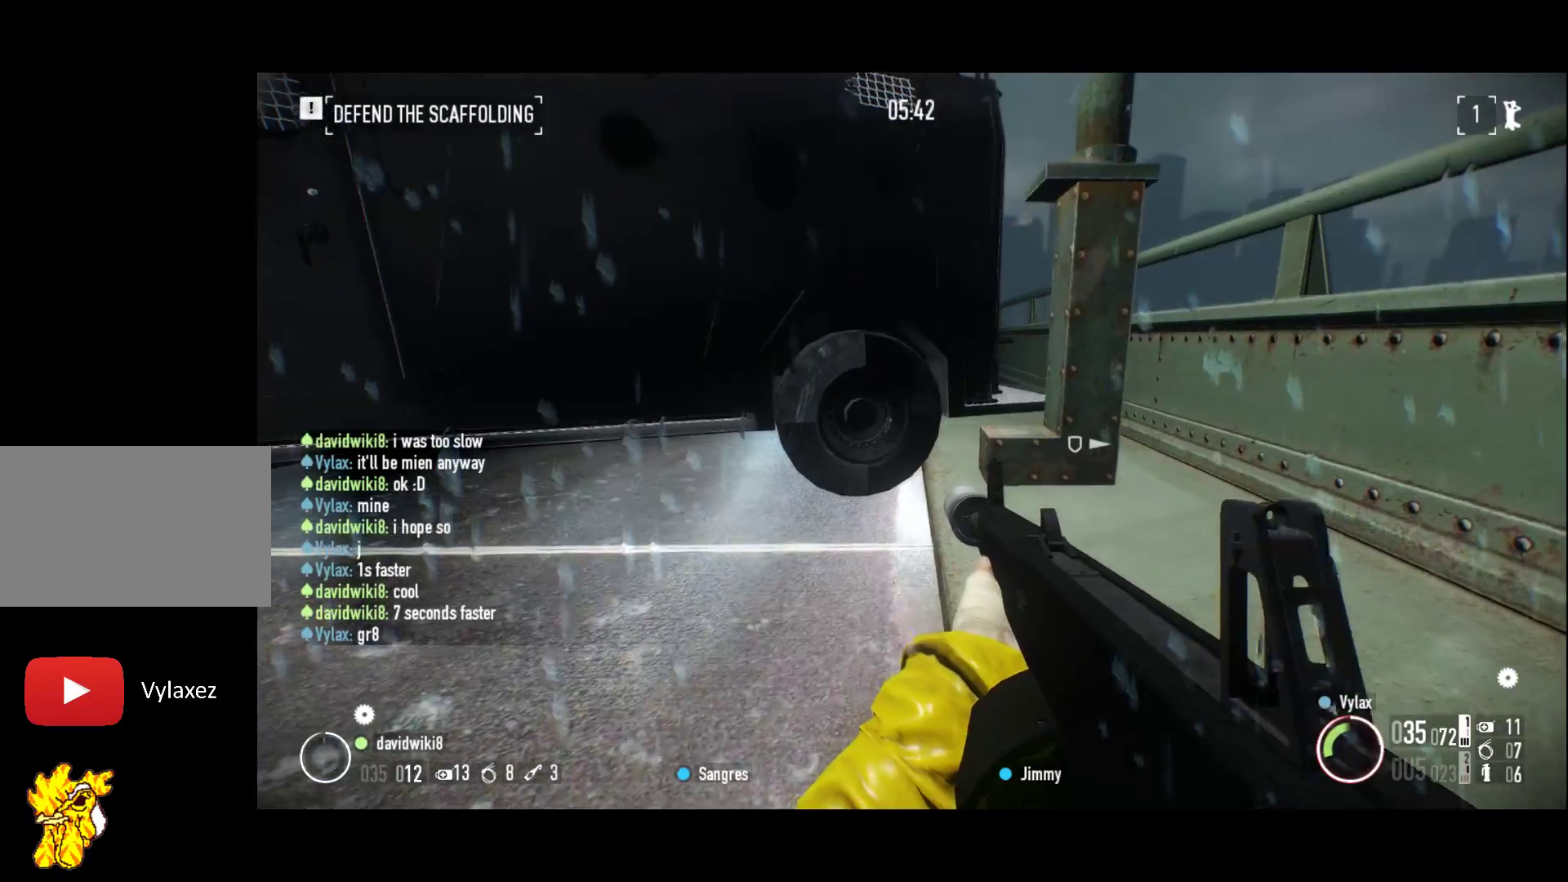
Gameplay with keyboard; each line is a JSON object with the keys held at the frame after it. "events" lists presses ("down") and releases ("up") of "1", "2", "3", "a", "ctrl", "d", "f", "g", "q", "r", "s", "shift", "space", "x" and "z" between this image and that frame as [ms after this image, input, new state], when the widget could be followed in between. No other keys are recorded. Mouse input is not recorded.
{"keys": ["2", "q", "z"], "events": [[117, "2", "up"], [117, "q", "up"], [350, "2", "down"], [350, "q", "down"], [400, "z", "down"]]}
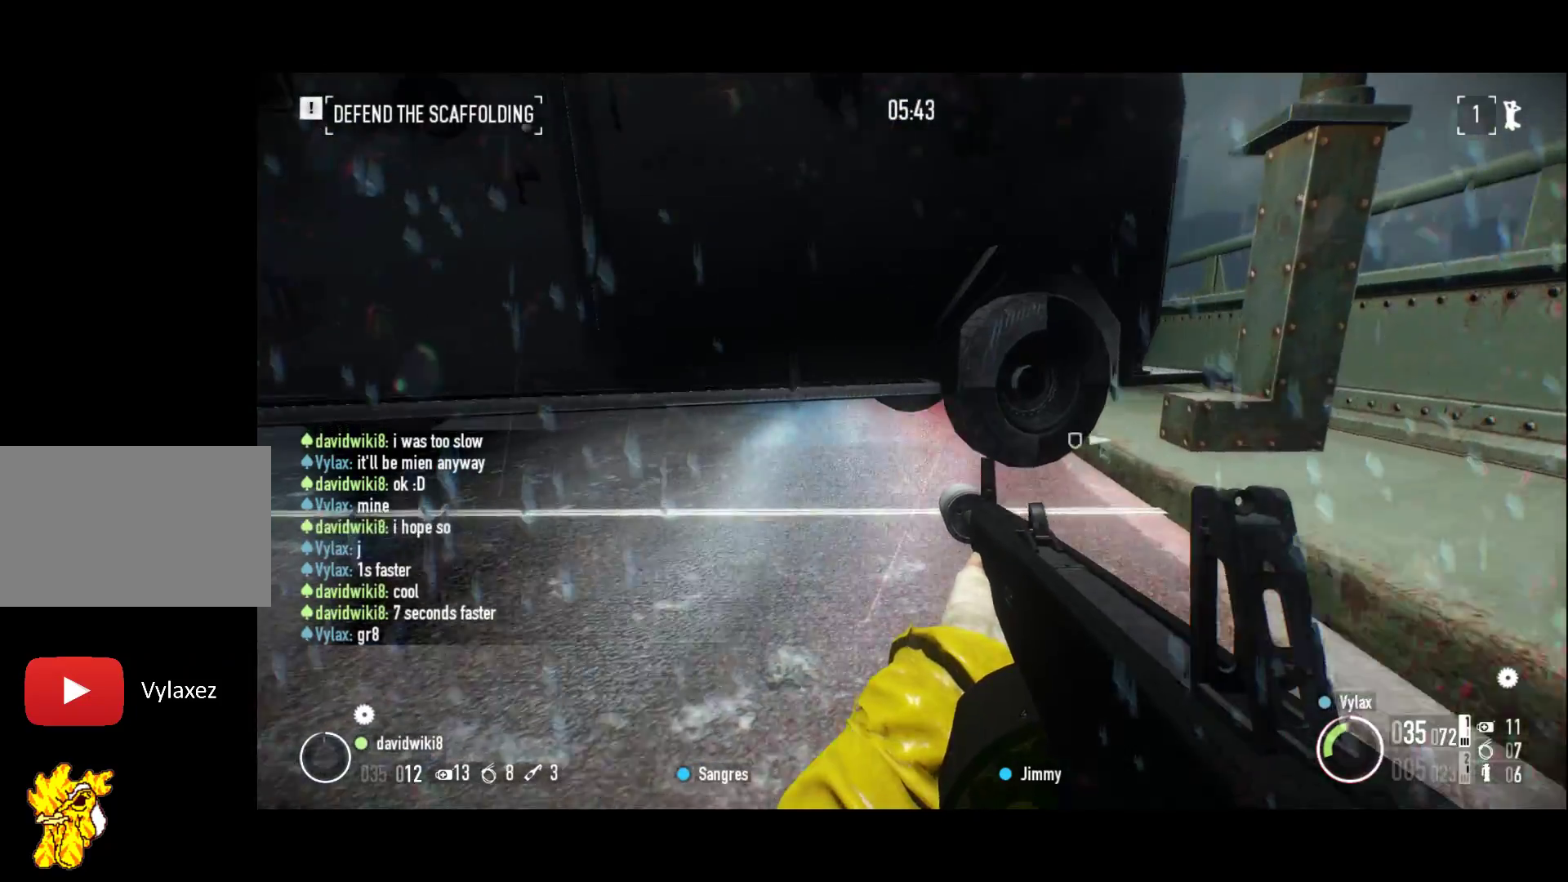
{"keys": ["g"], "events": [[167, "2", "up"], [167, "q", "up"], [317, "z", "up"], [450, "g", "down"]]}
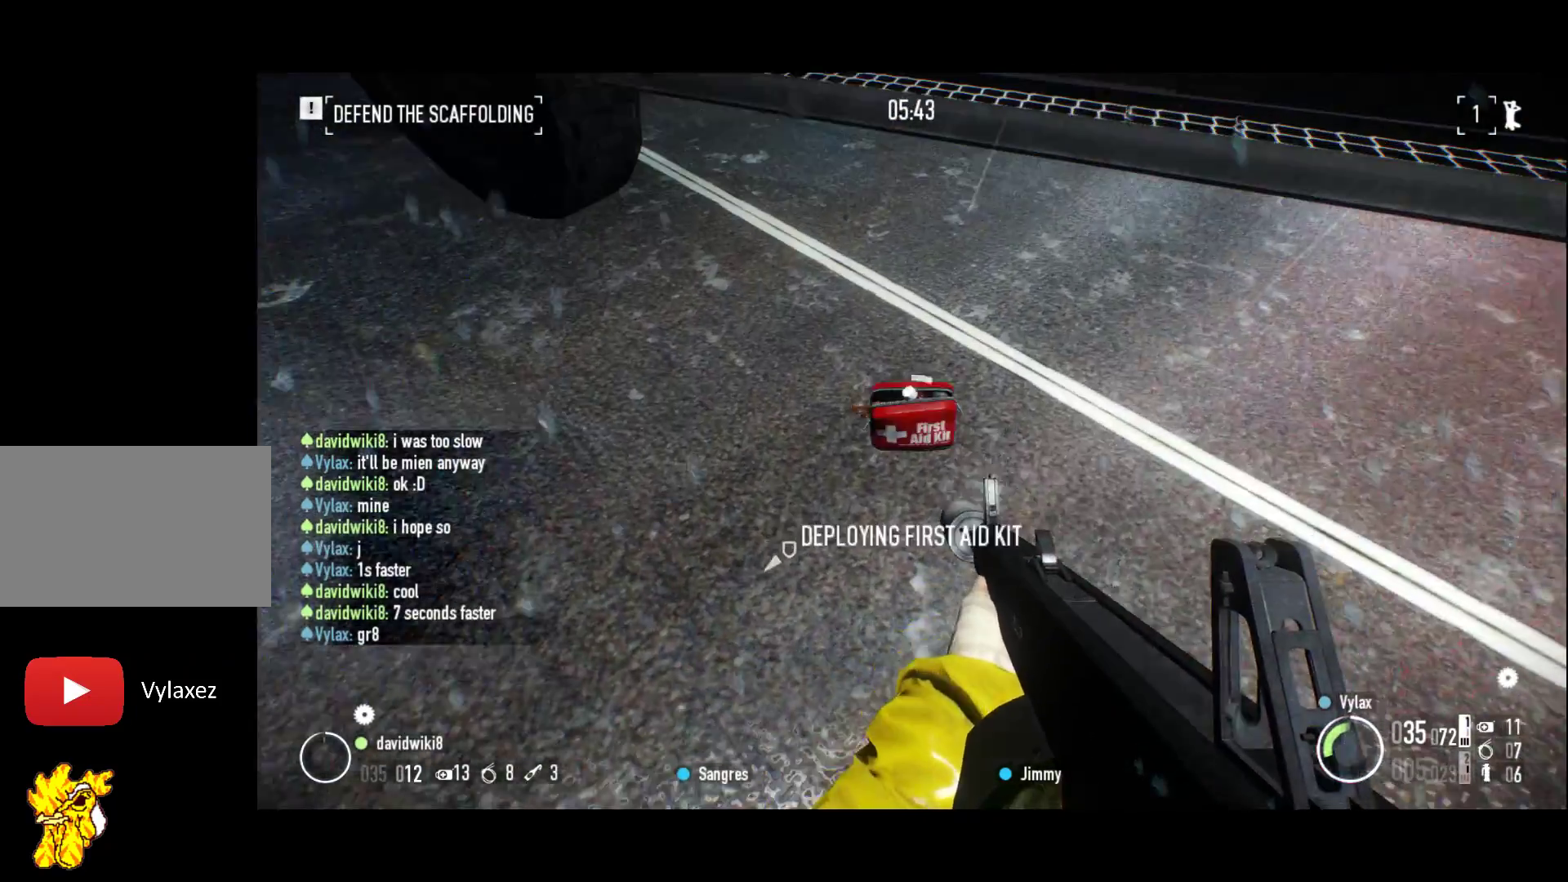
{"keys": [], "events": [[467, "g", "up"]]}
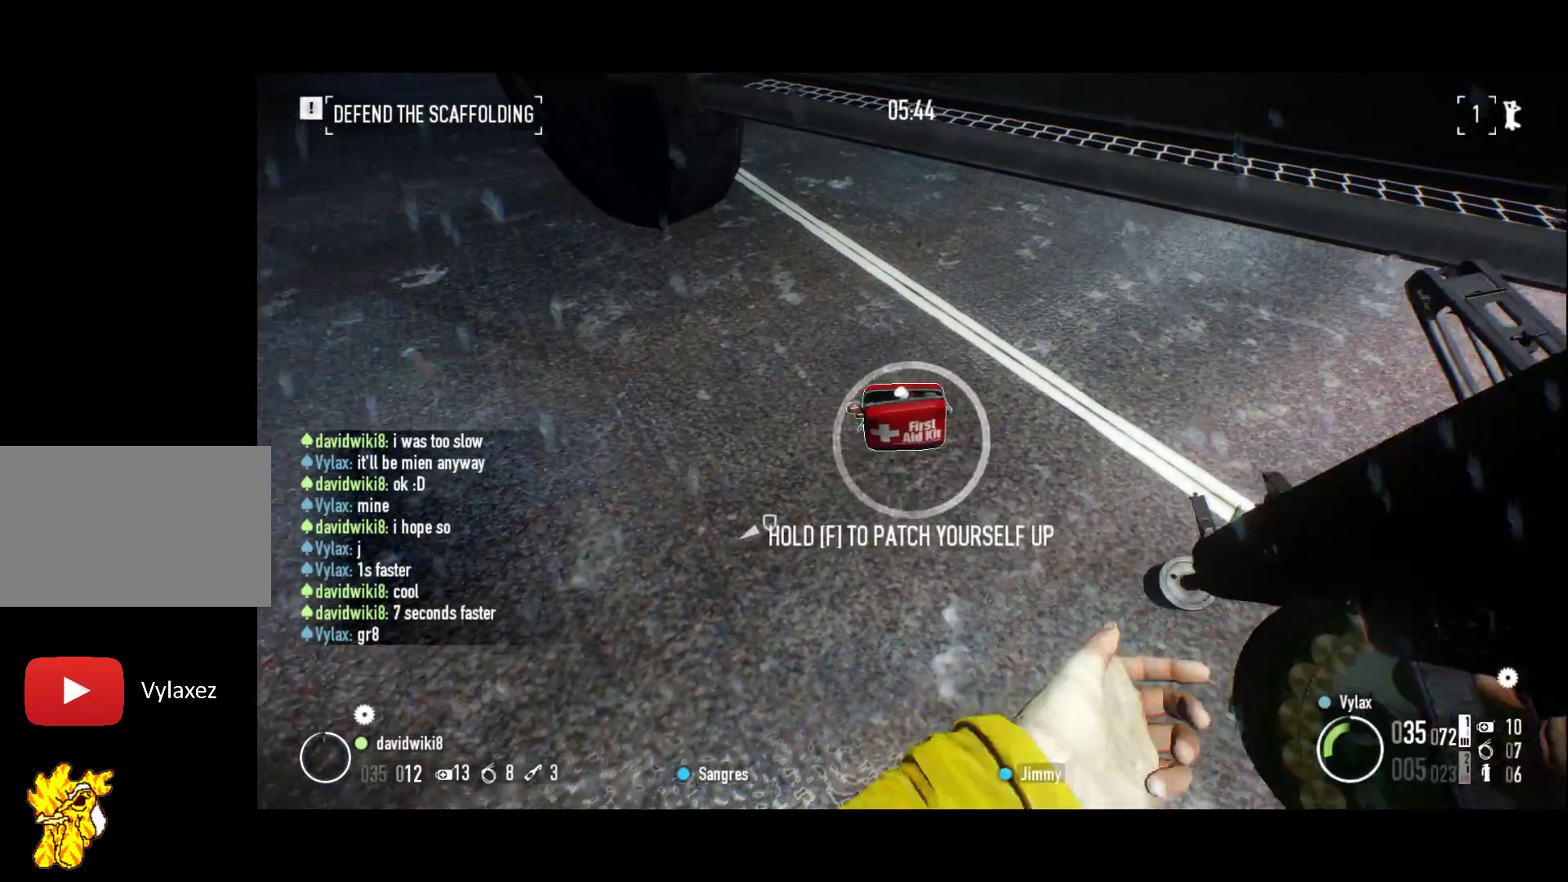
{"keys": [], "events": []}
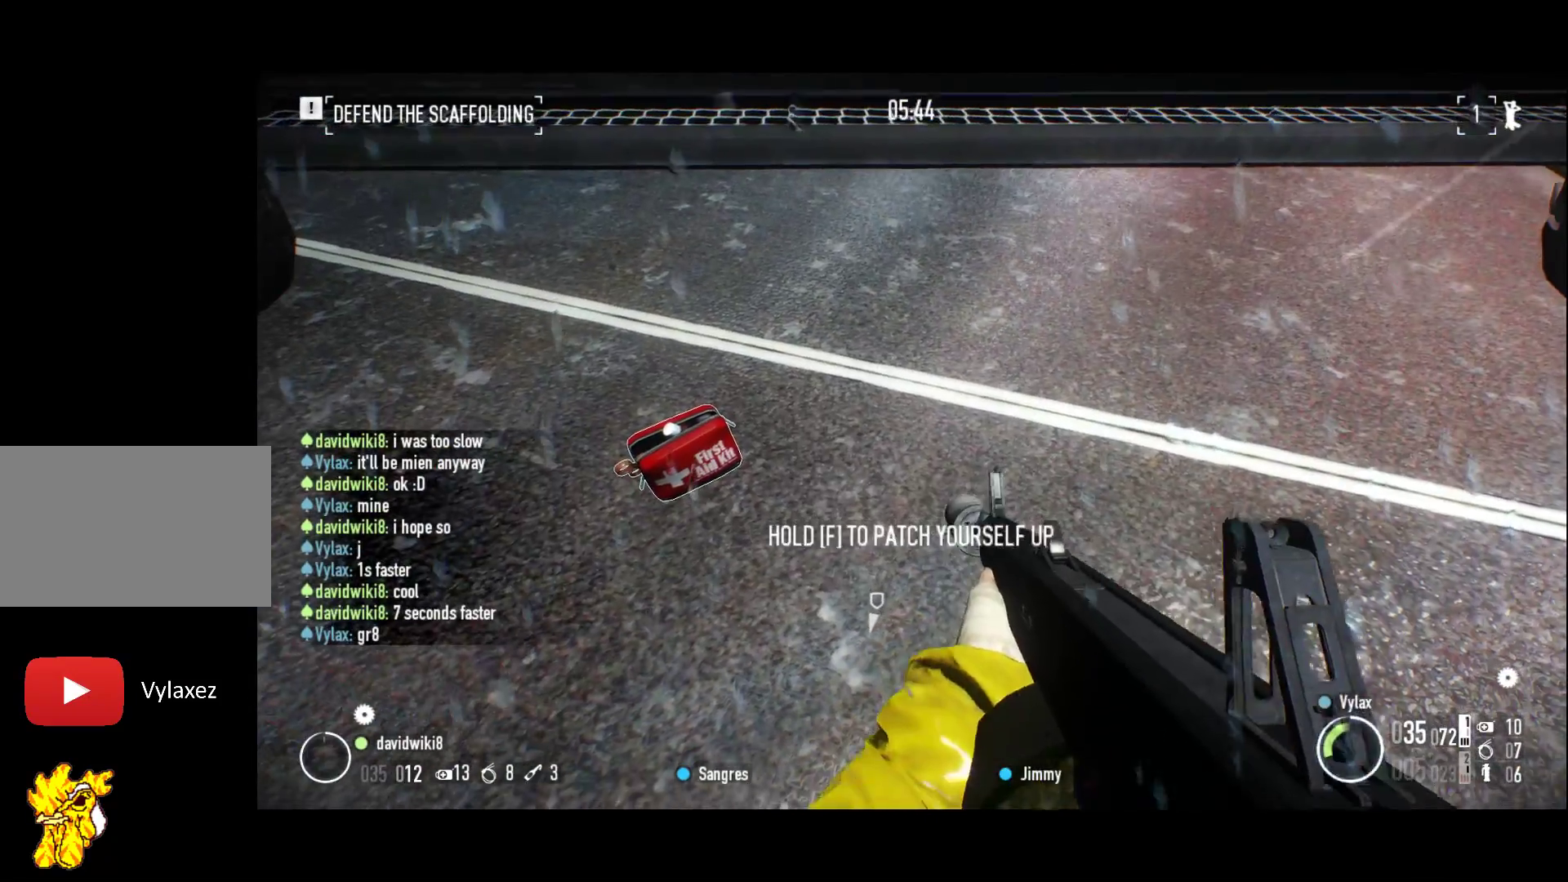
{"keys": ["g"], "events": [[33, "g", "down"]]}
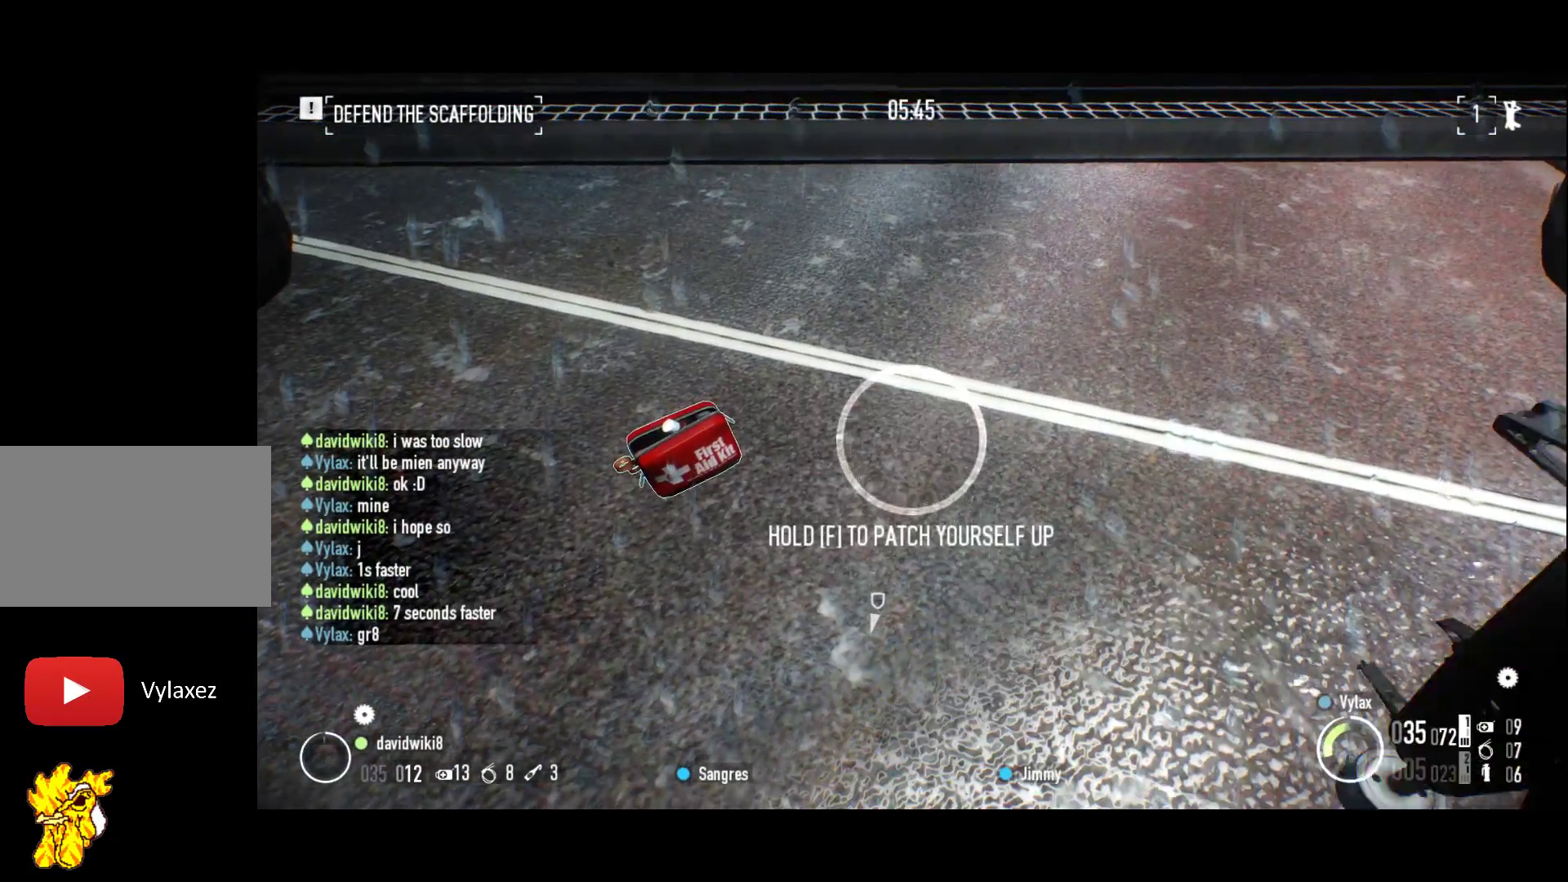
{"keys": [], "events": [[50, "3", "down"], [50, "g", "up"], [50, "s", "down"], [183, "3", "up"], [183, "s", "up"]]}
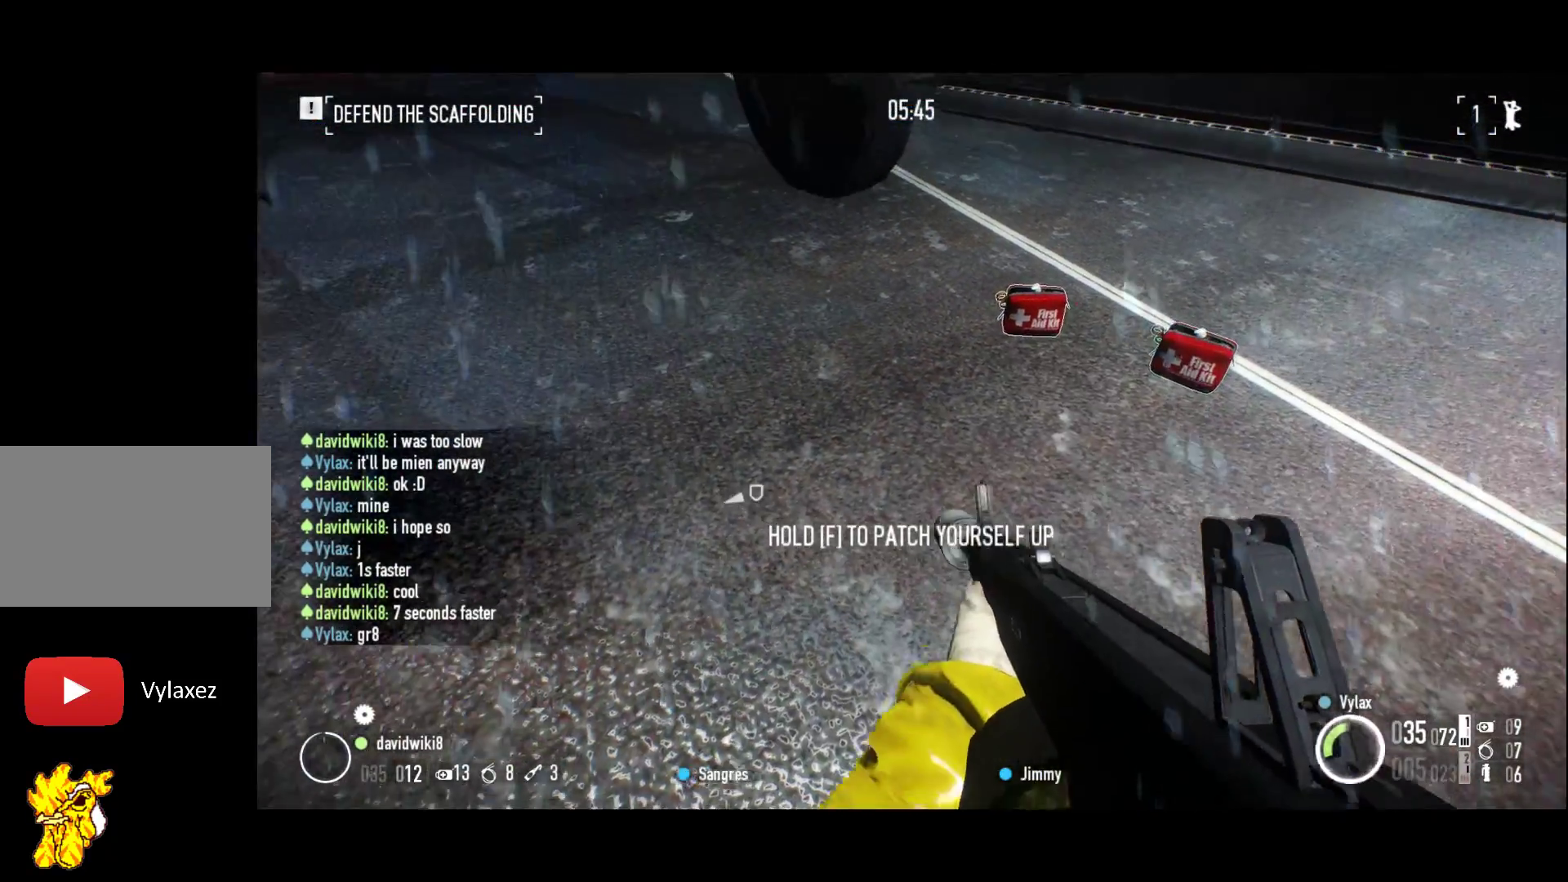
{"keys": ["g"], "events": [[17, "g", "down"]]}
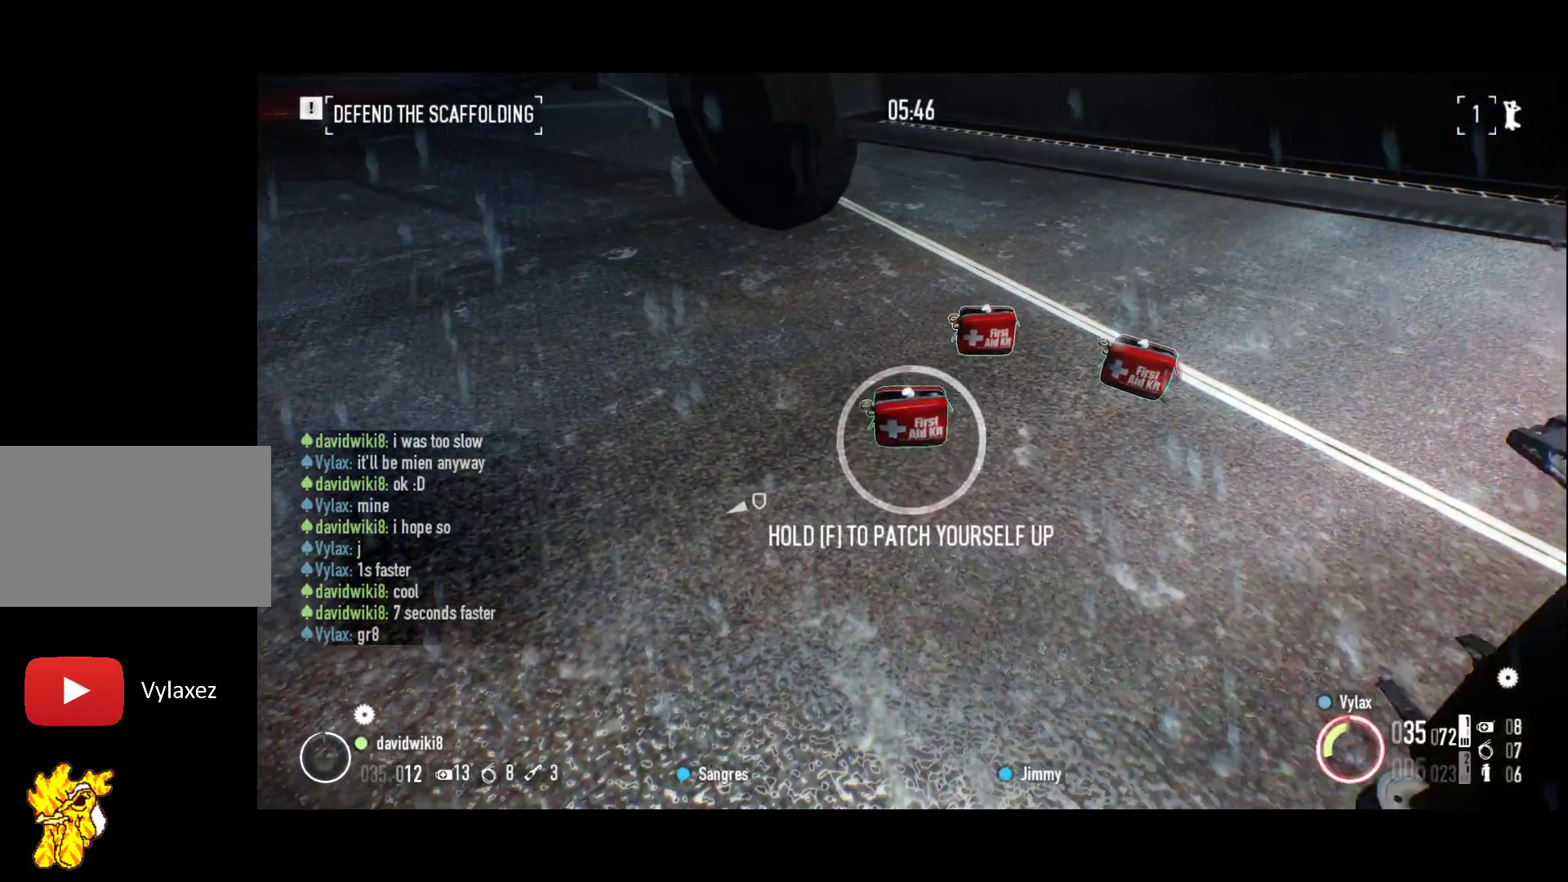
{"keys": ["g"], "events": [[33, "g", "up"], [450, "g", "down"]]}
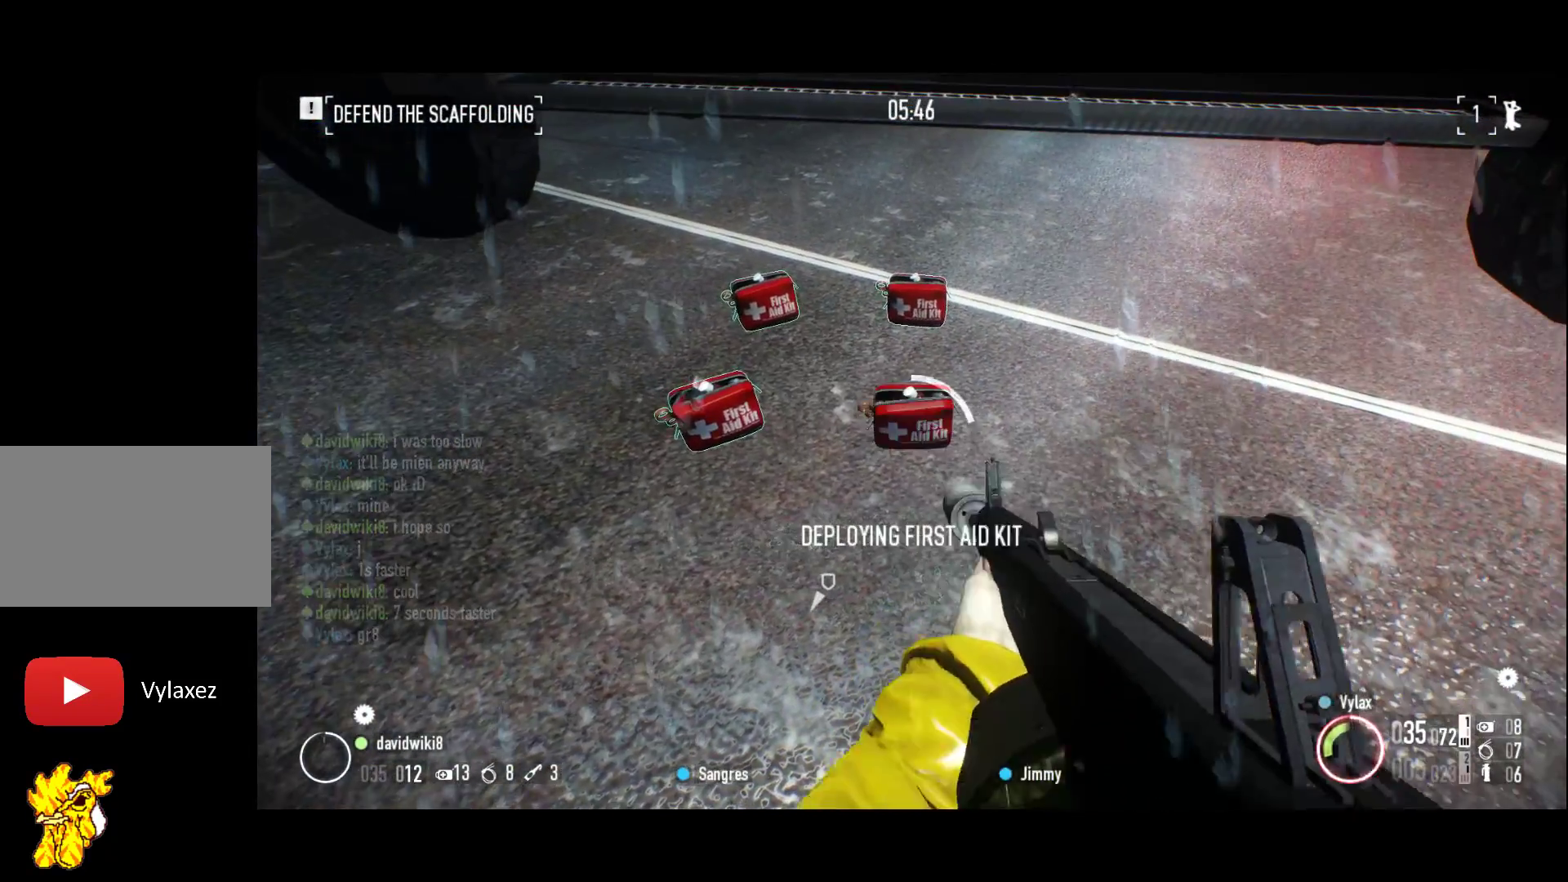
{"keys": ["z"], "events": [[417, "g", "up"], [417, "z", "down"]]}
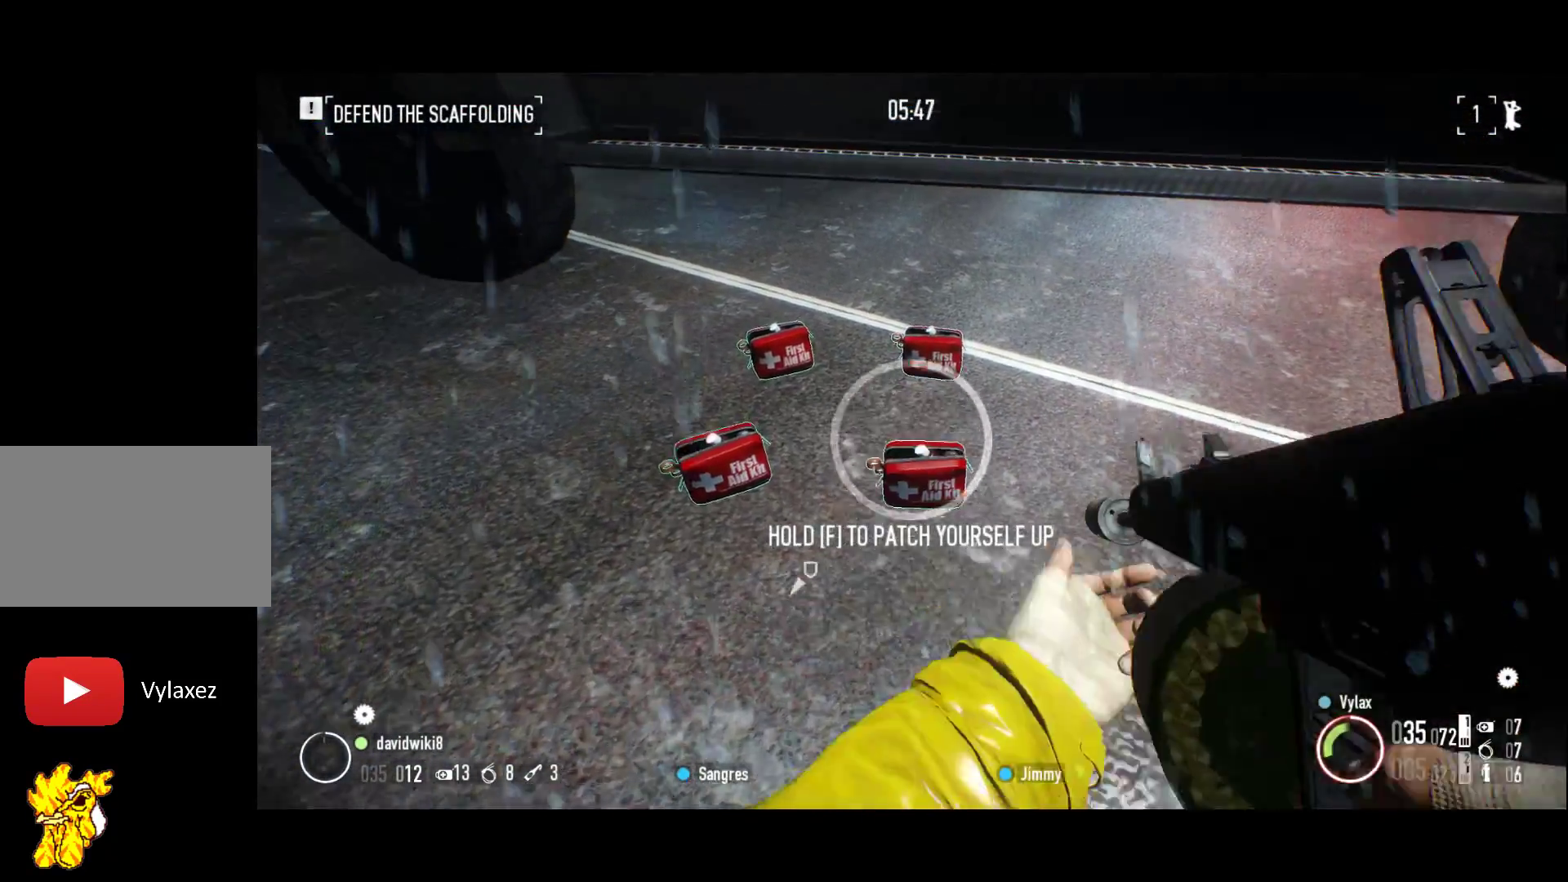
{"keys": [], "events": [[67, "d", "down"], [117, "z", "up"], [150, "d", "up"]]}
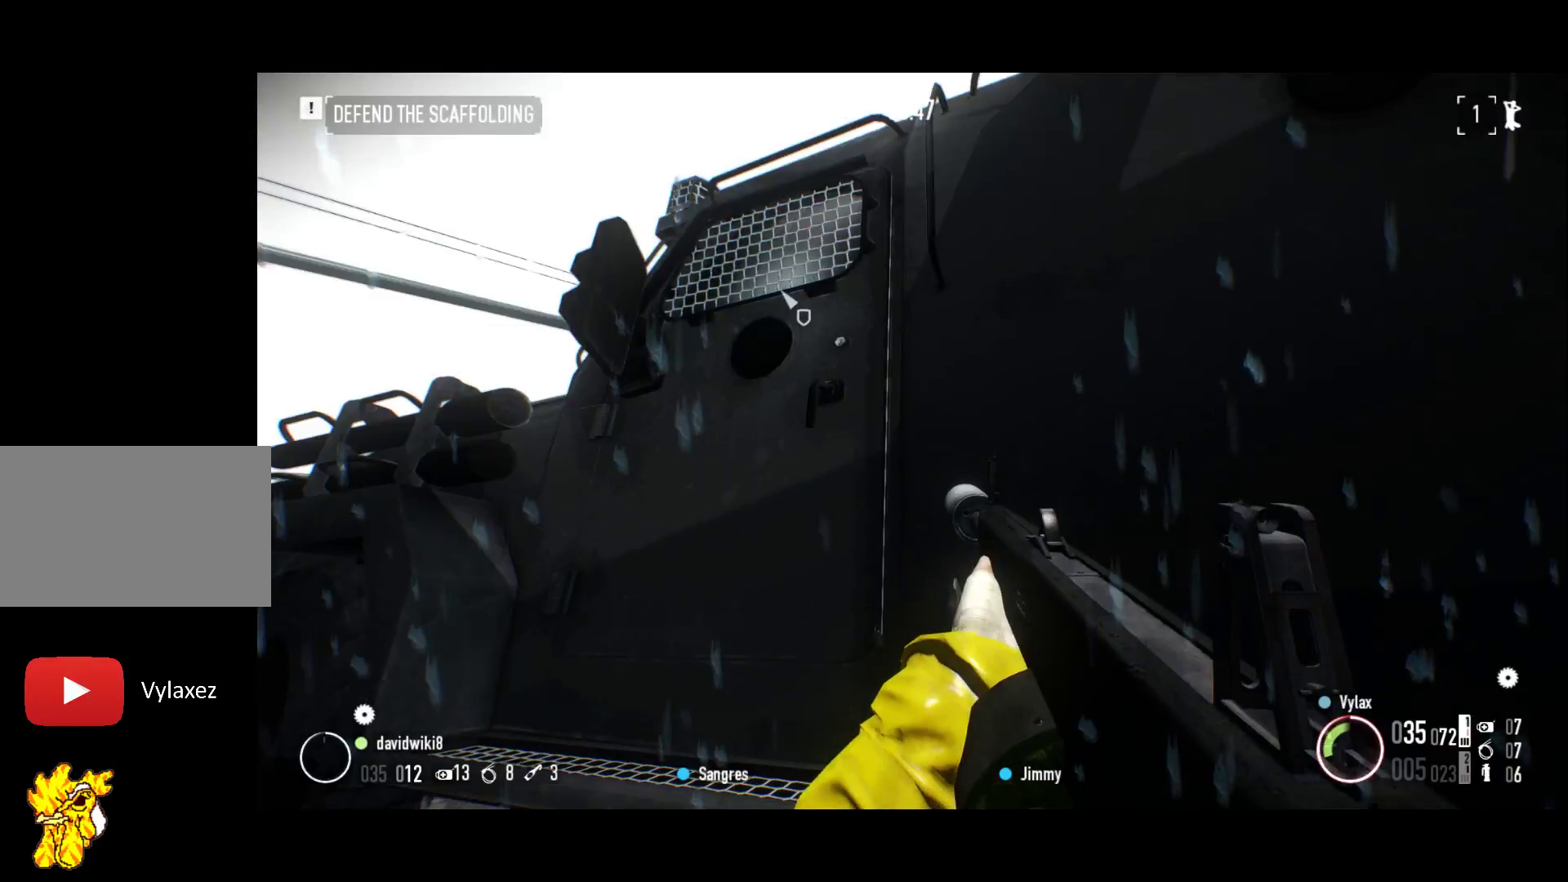
{"keys": [], "events": [[33, "z", "down"], [183, "z", "up"]]}
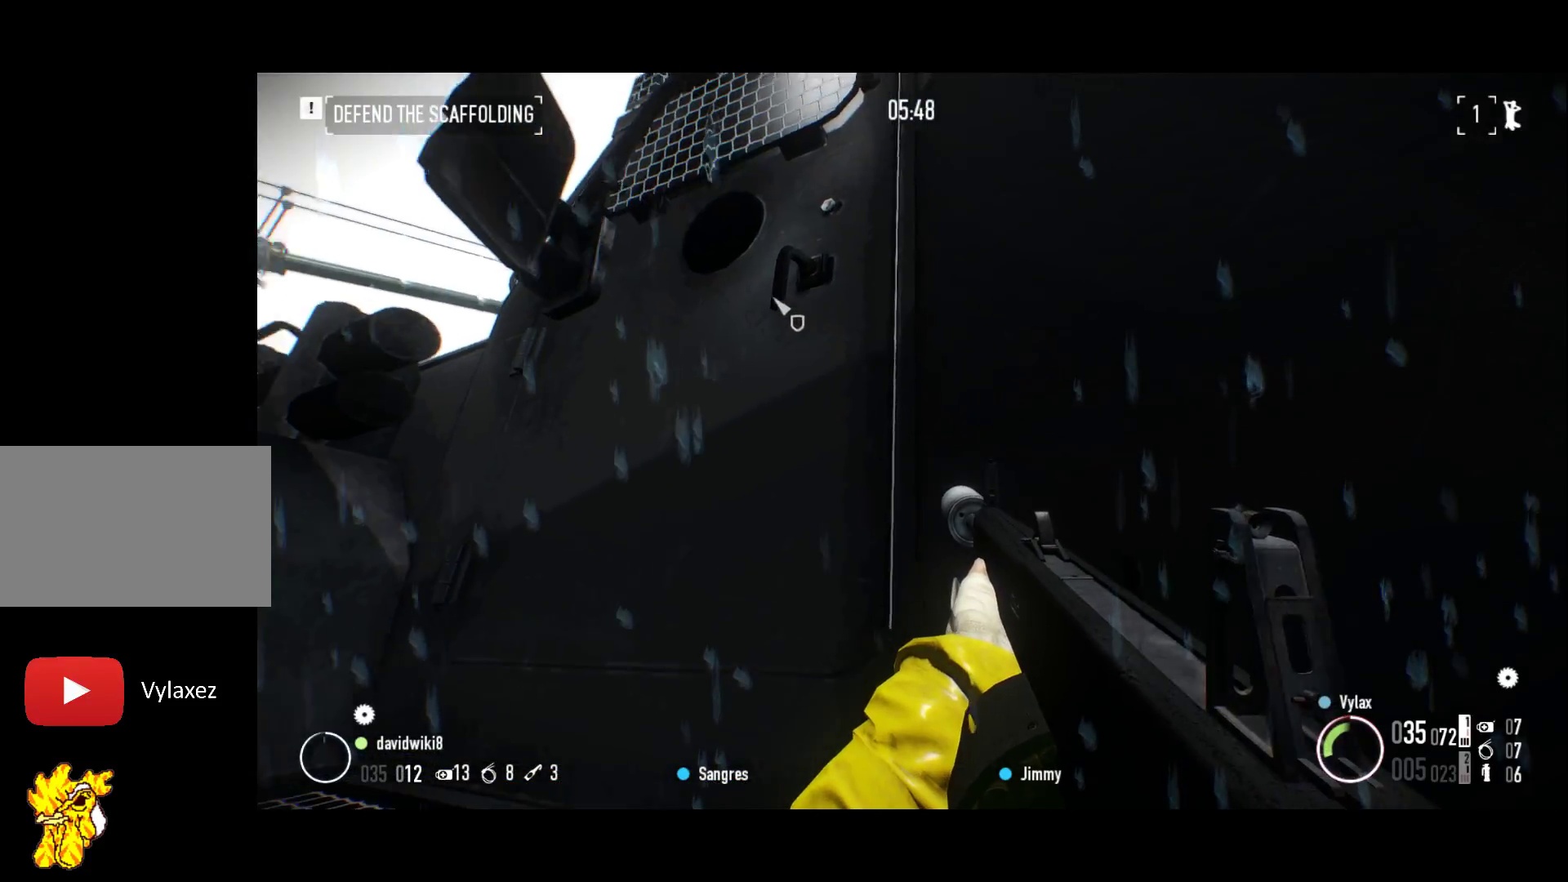
{"keys": ["z"], "events": [[100, "d", "down"], [183, "d", "up"], [483, "z", "down"]]}
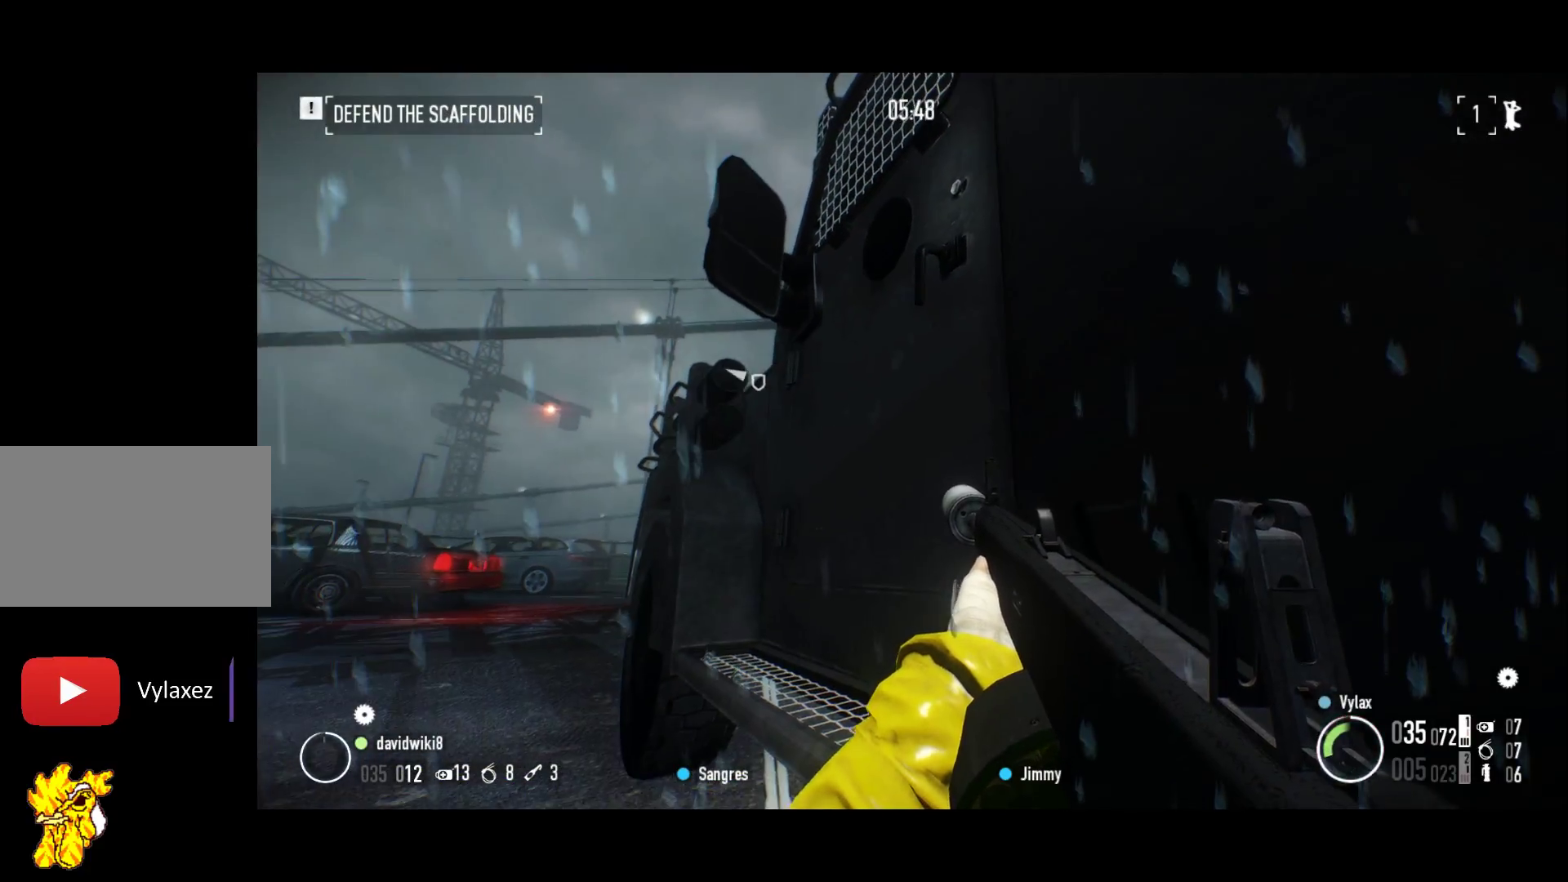
{"keys": [], "events": [[17, "2", "down"], [17, "q", "down"], [117, "2", "up"], [117, "q", "up"], [117, "z", "up"], [400, "d", "down"], [483, "d", "up"]]}
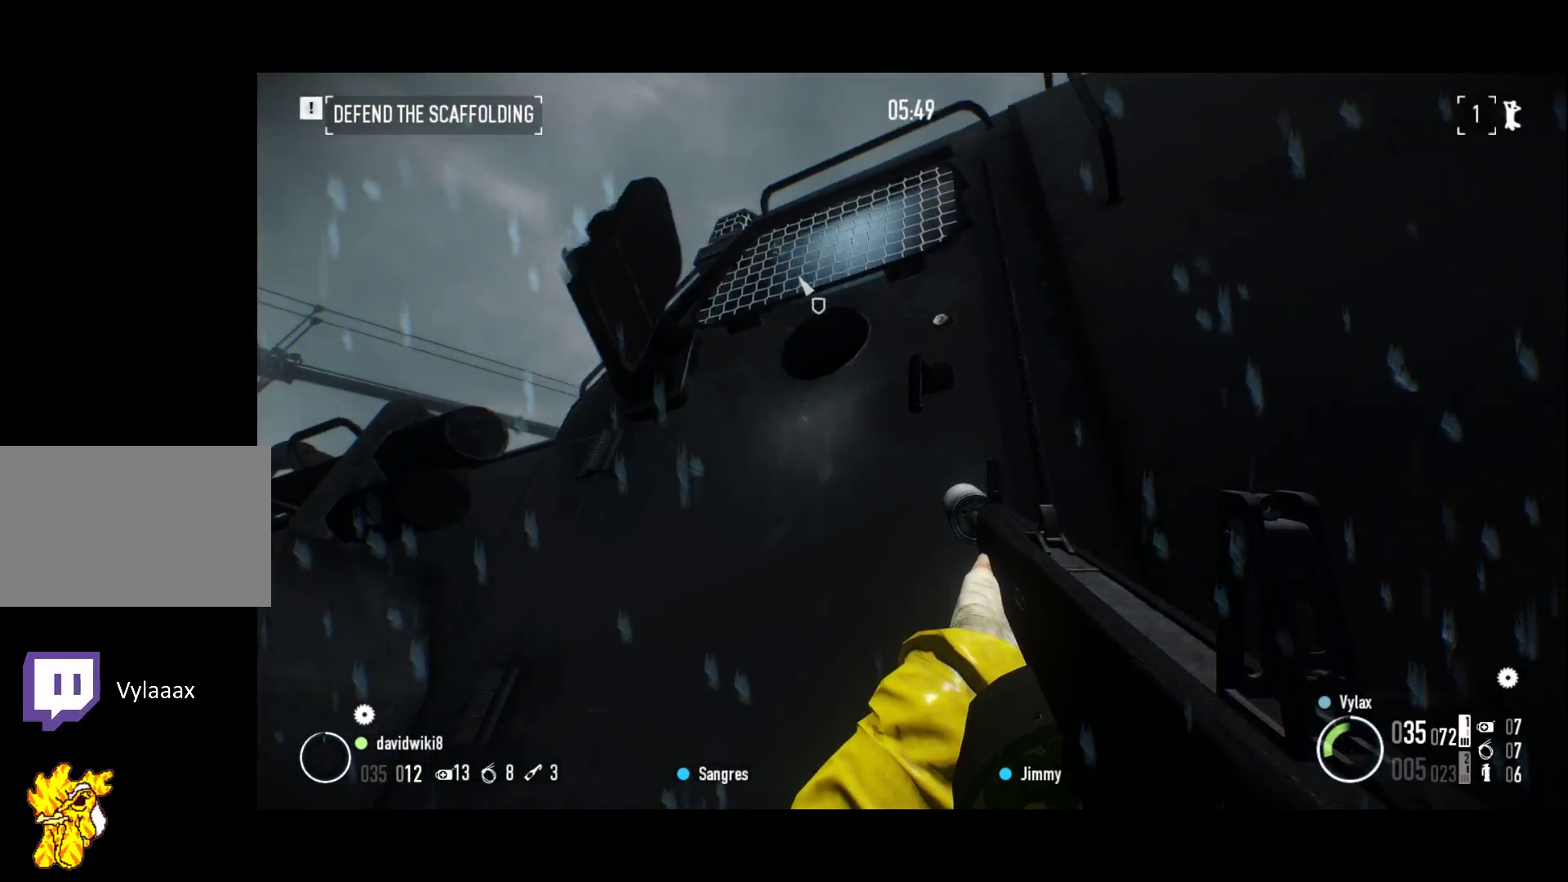
{"keys": [], "events": [[317, "z", "down"], [367, "z", "up"]]}
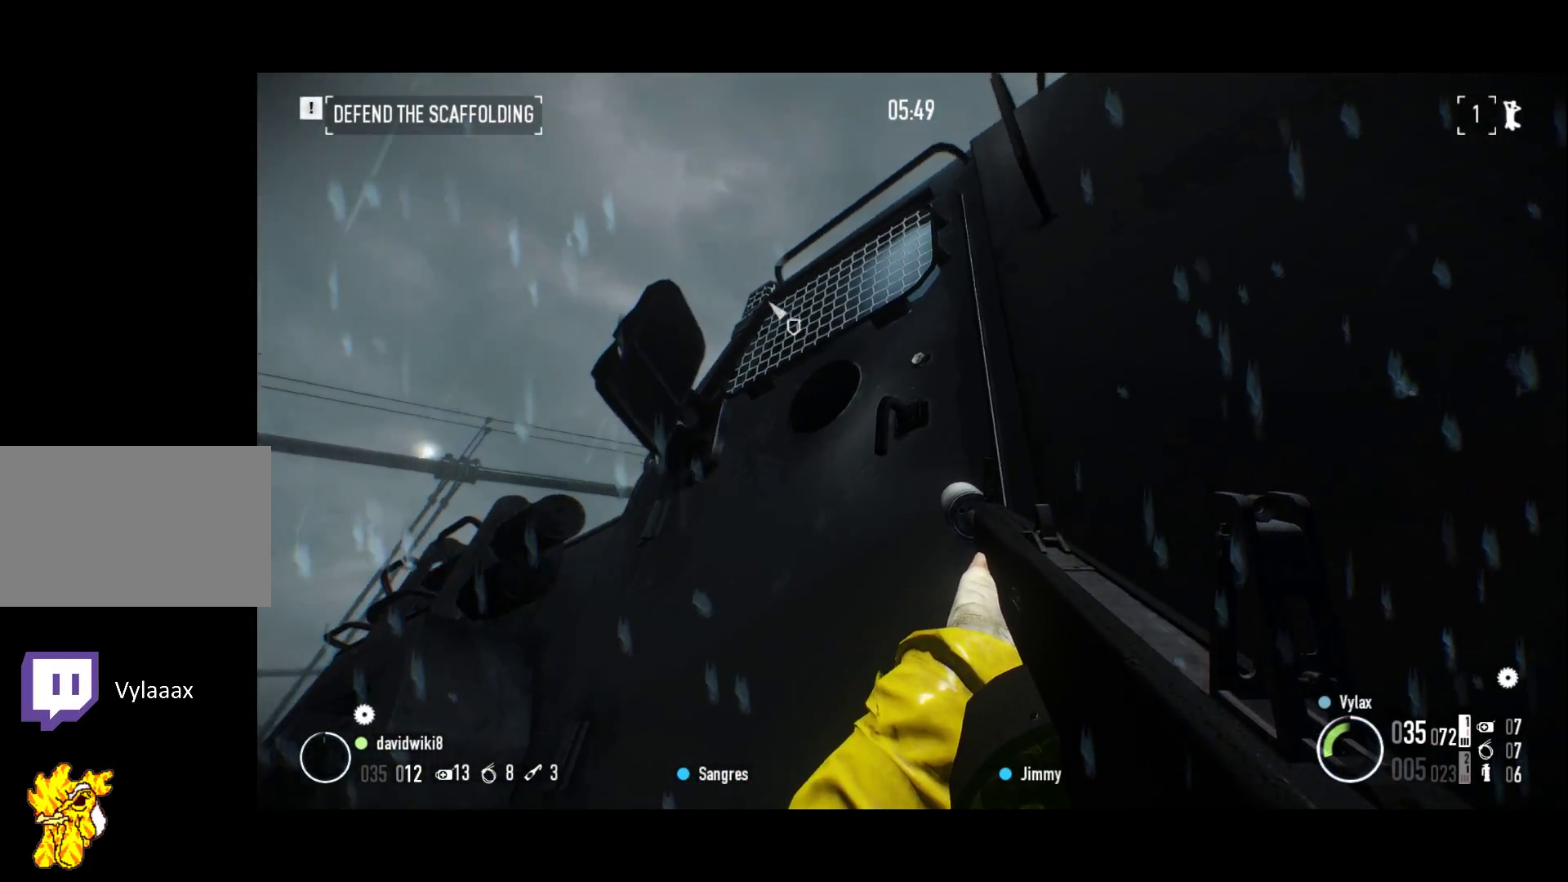
{"keys": [], "events": [[233, "z", "down"], [283, "z", "up"]]}
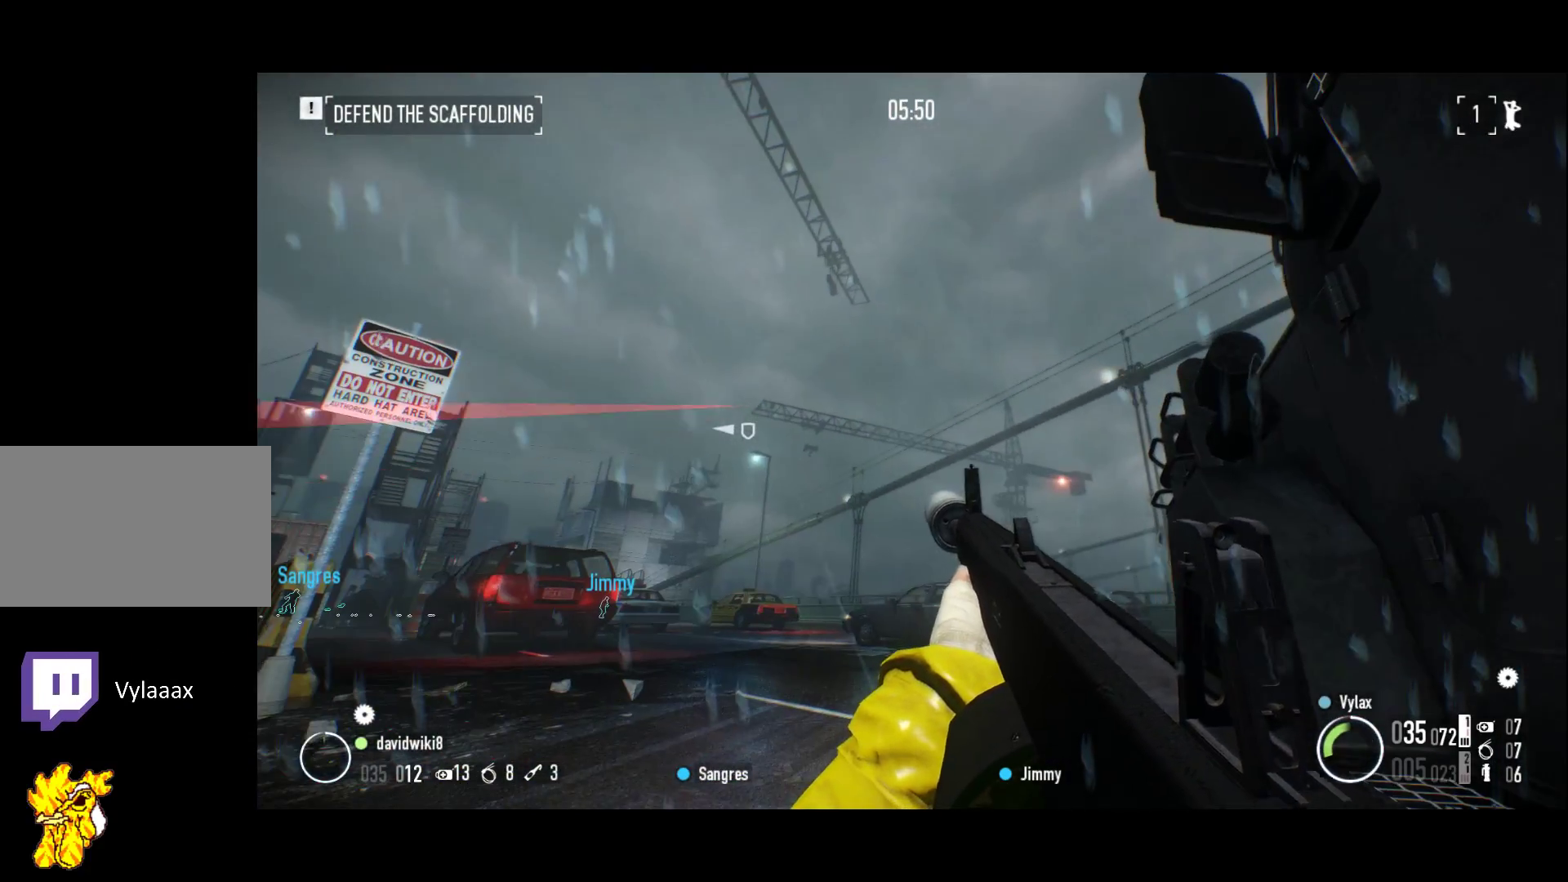
{"keys": [], "events": []}
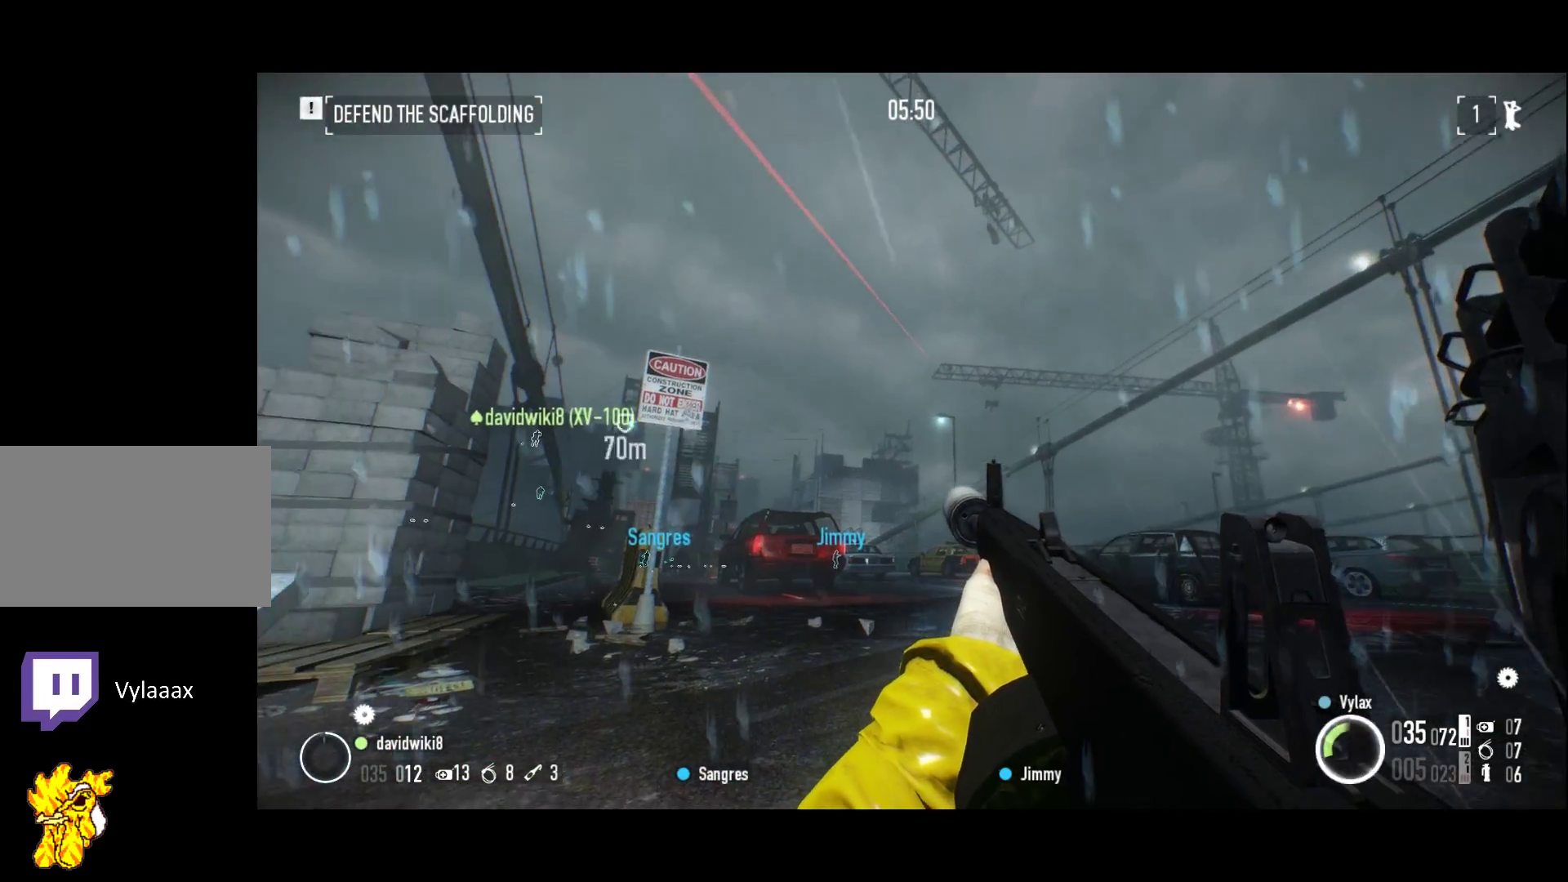
{"keys": [], "events": []}
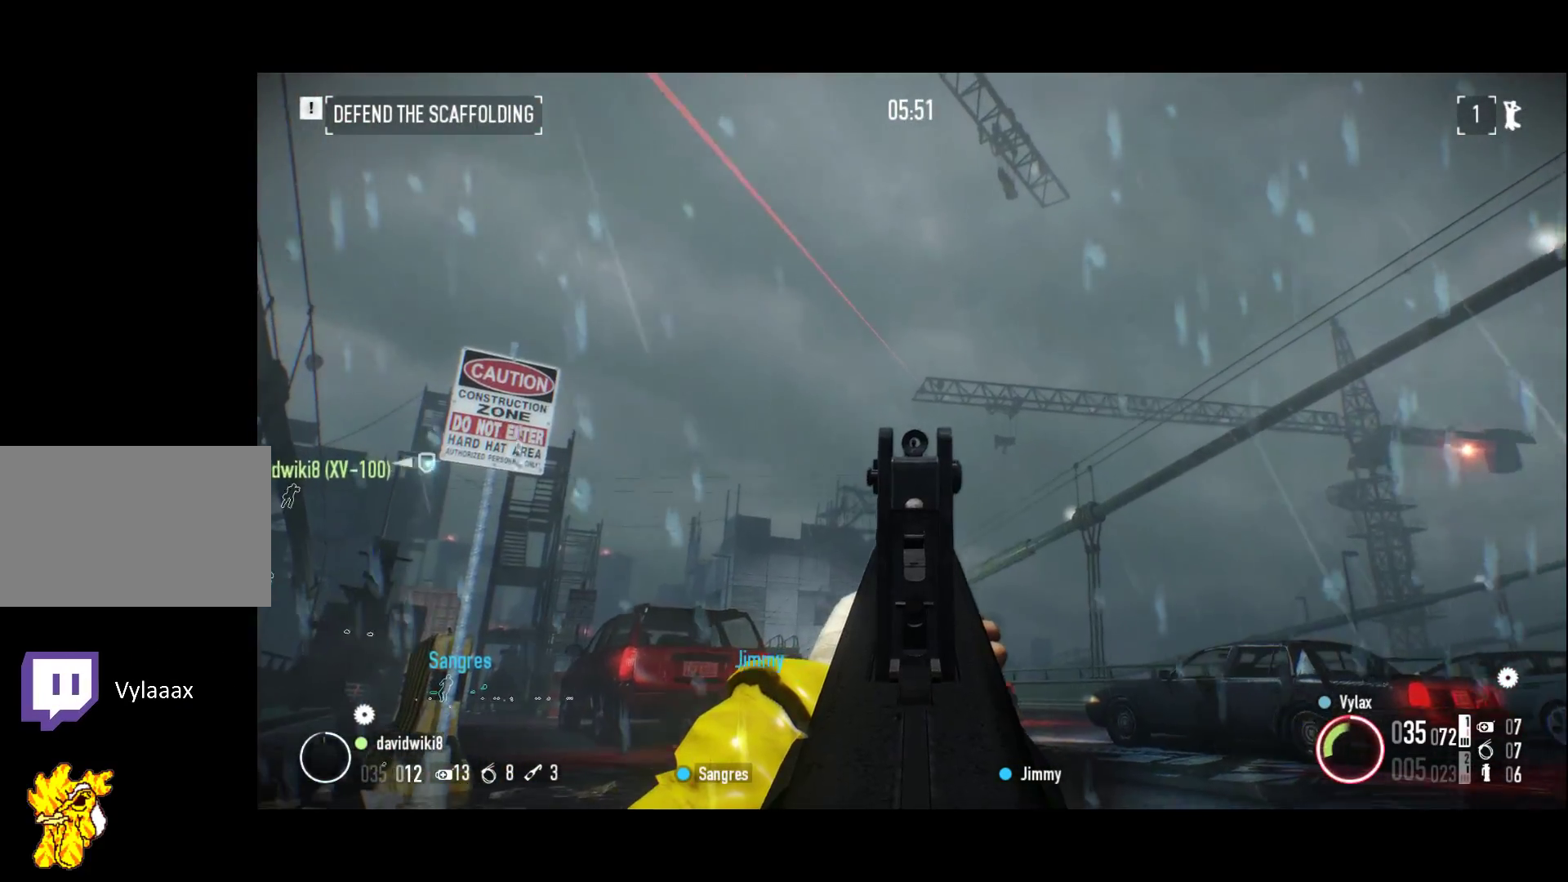
{"keys": [], "events": []}
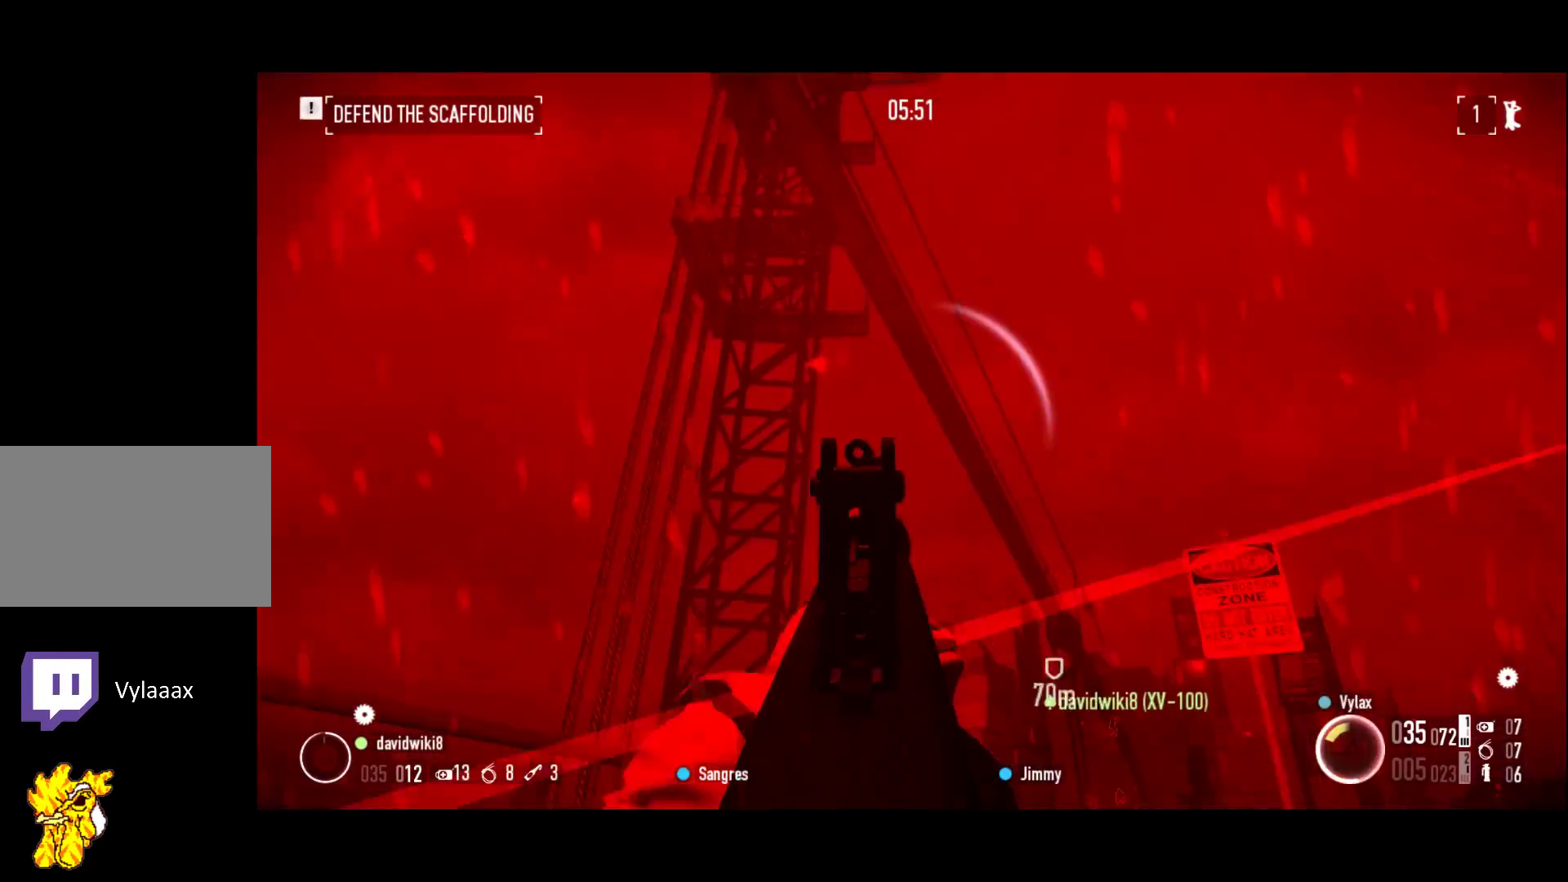
{"keys": [], "events": []}
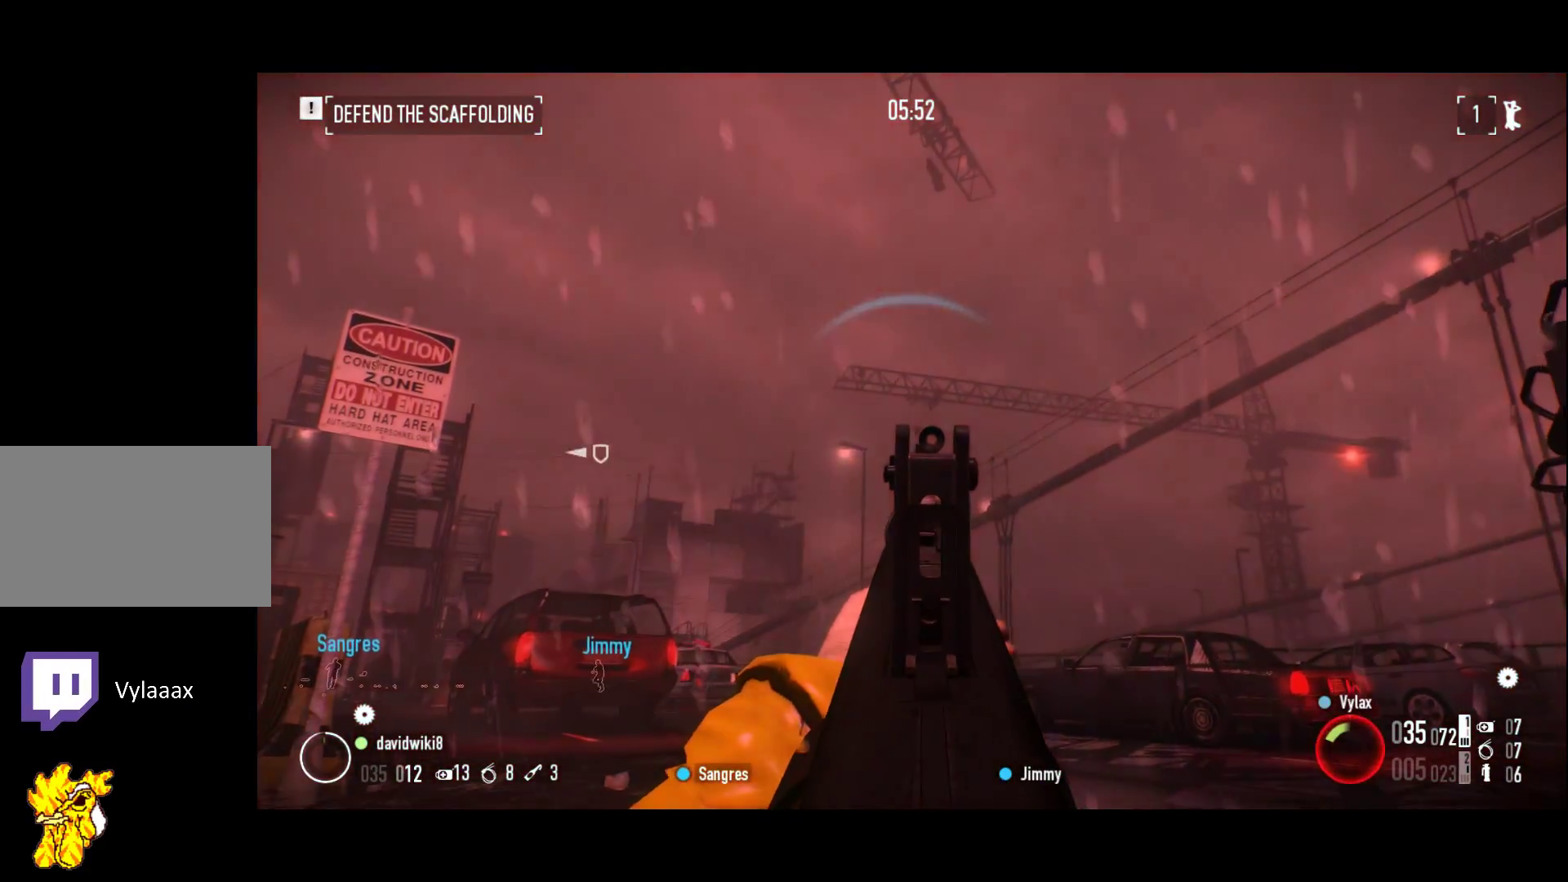
{"keys": [], "events": []}
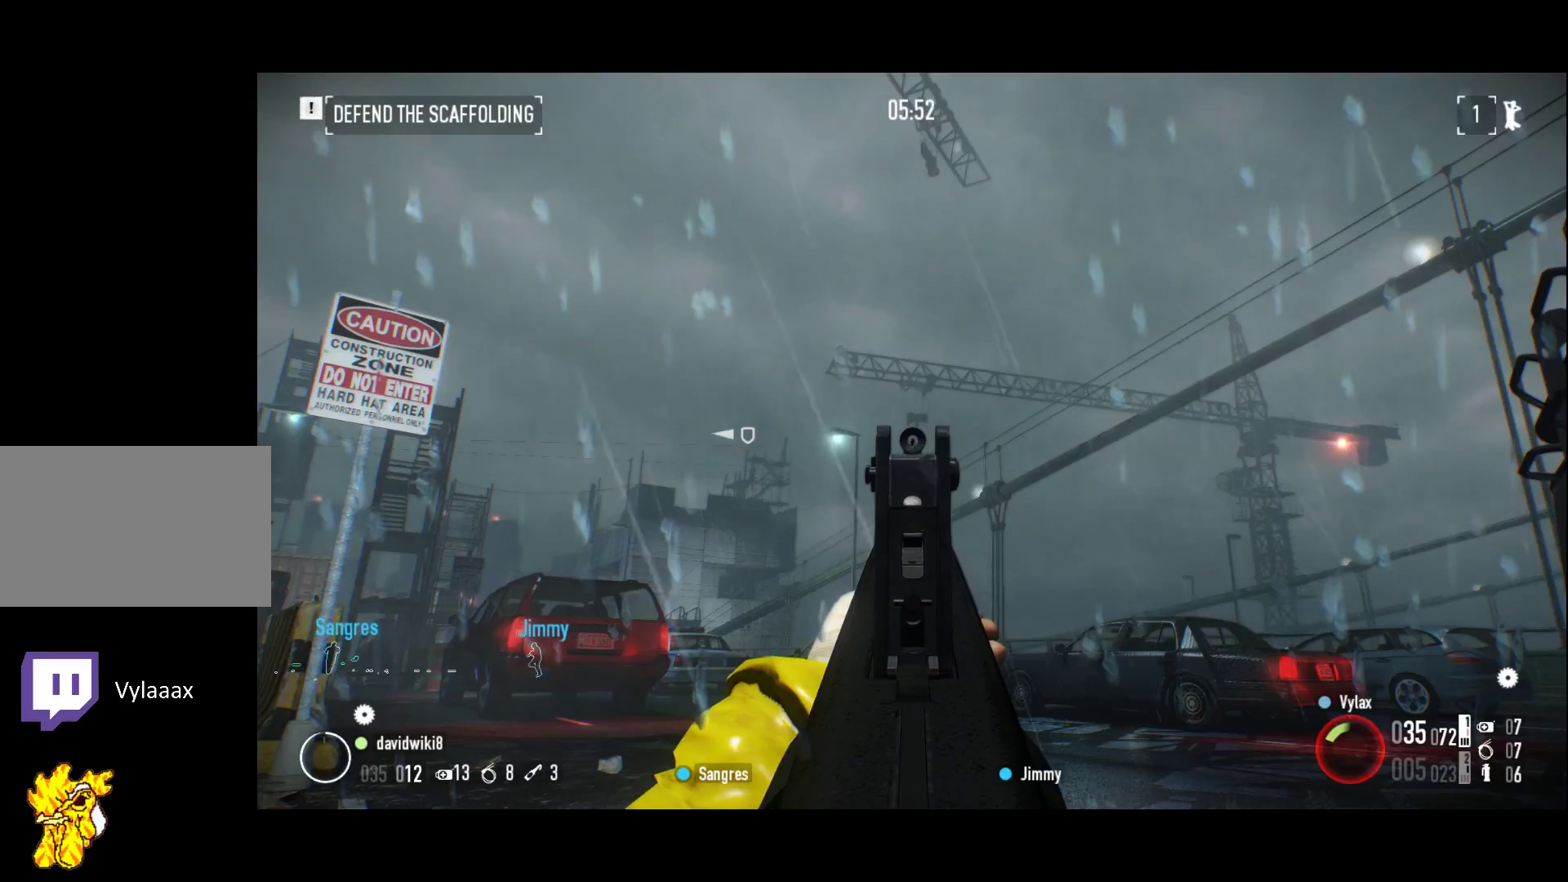
{"keys": ["2", "q"], "events": [[150, "2", "down"], [150, "q", "down"]]}
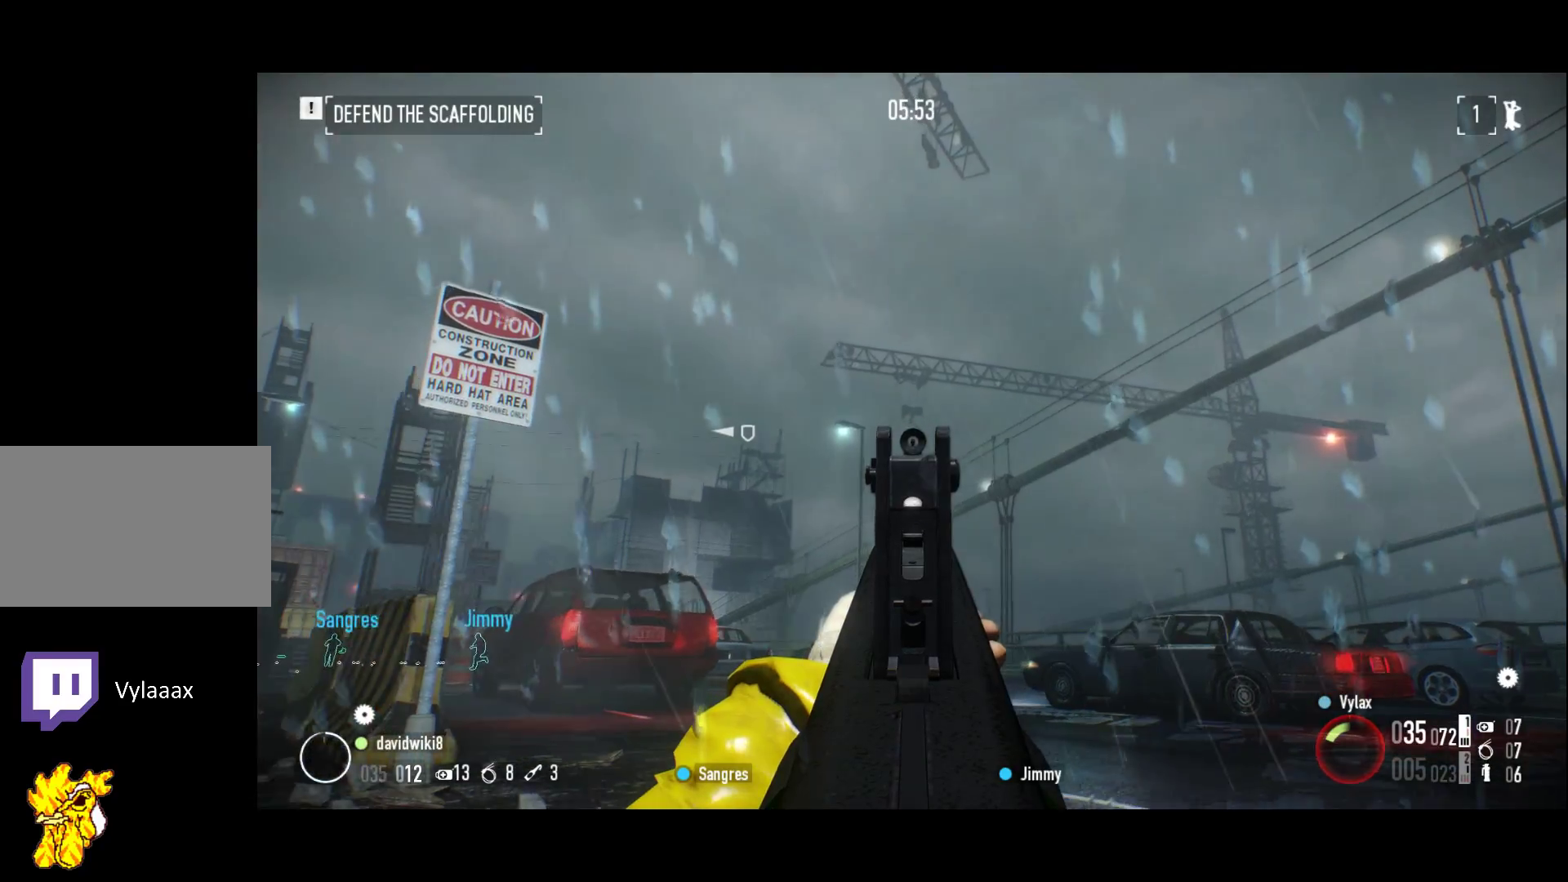
{"keys": ["2", "q"], "events": []}
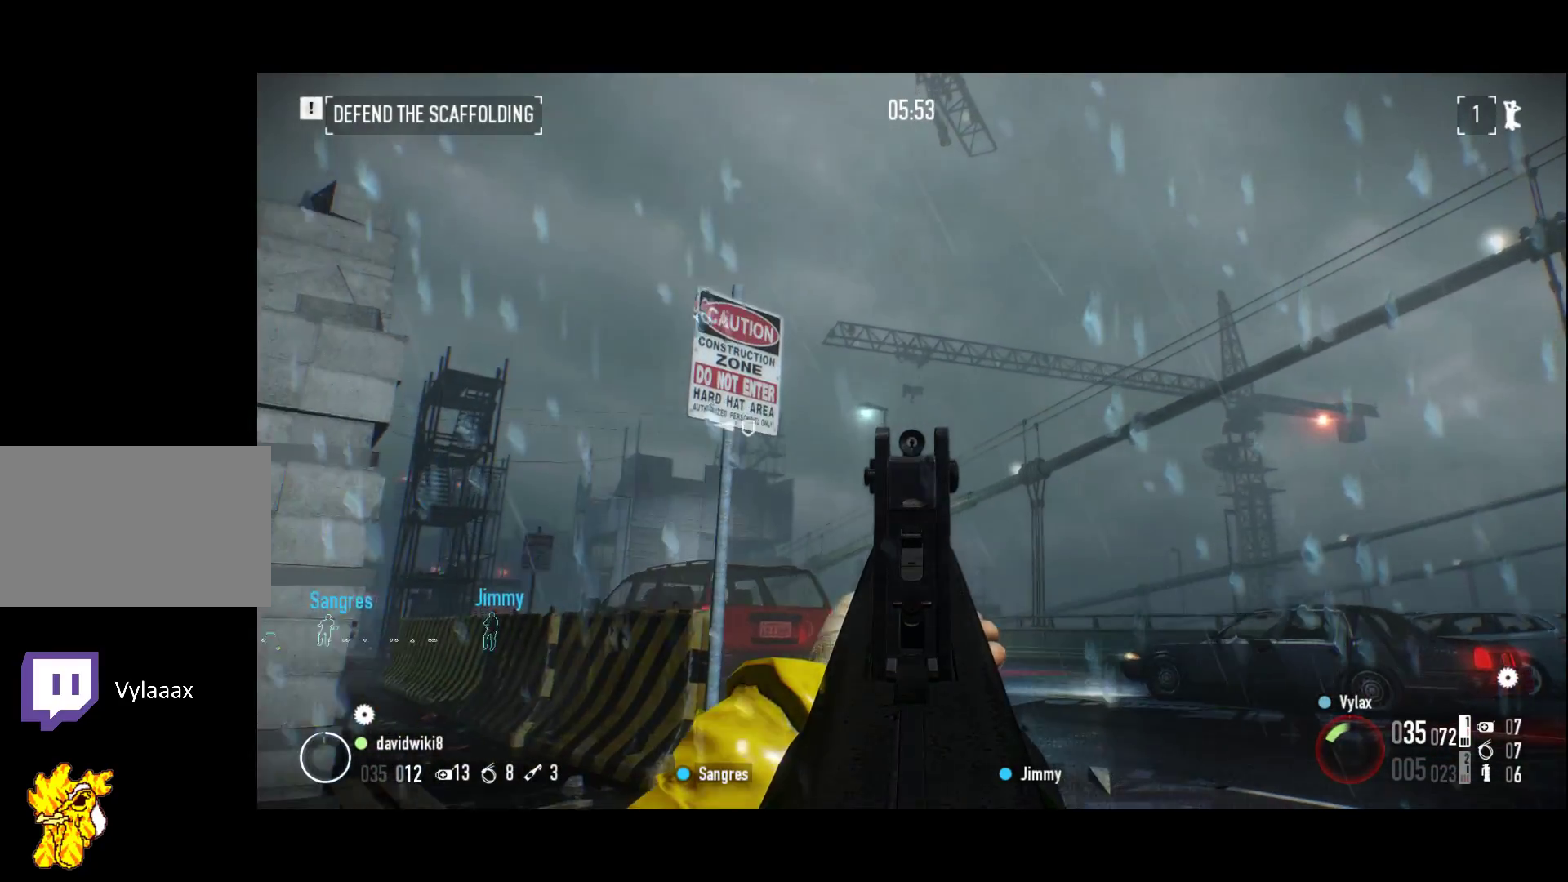
{"keys": ["d"], "events": [[33, "2", "up"], [33, "q", "up"], [367, "d", "down"]]}
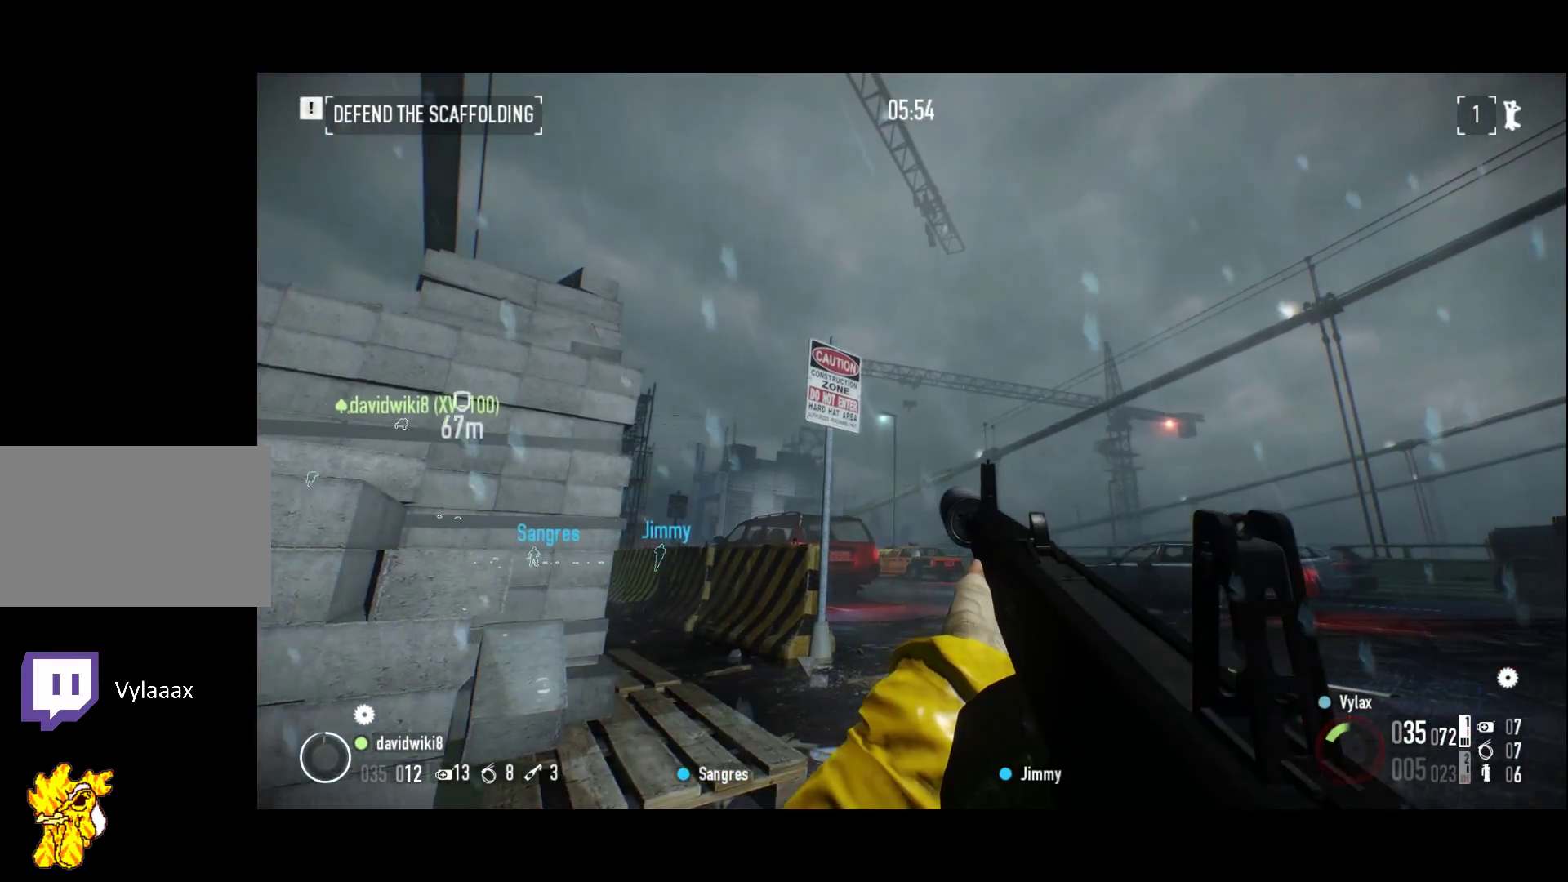
{"keys": [], "events": [[333, "d", "up"]]}
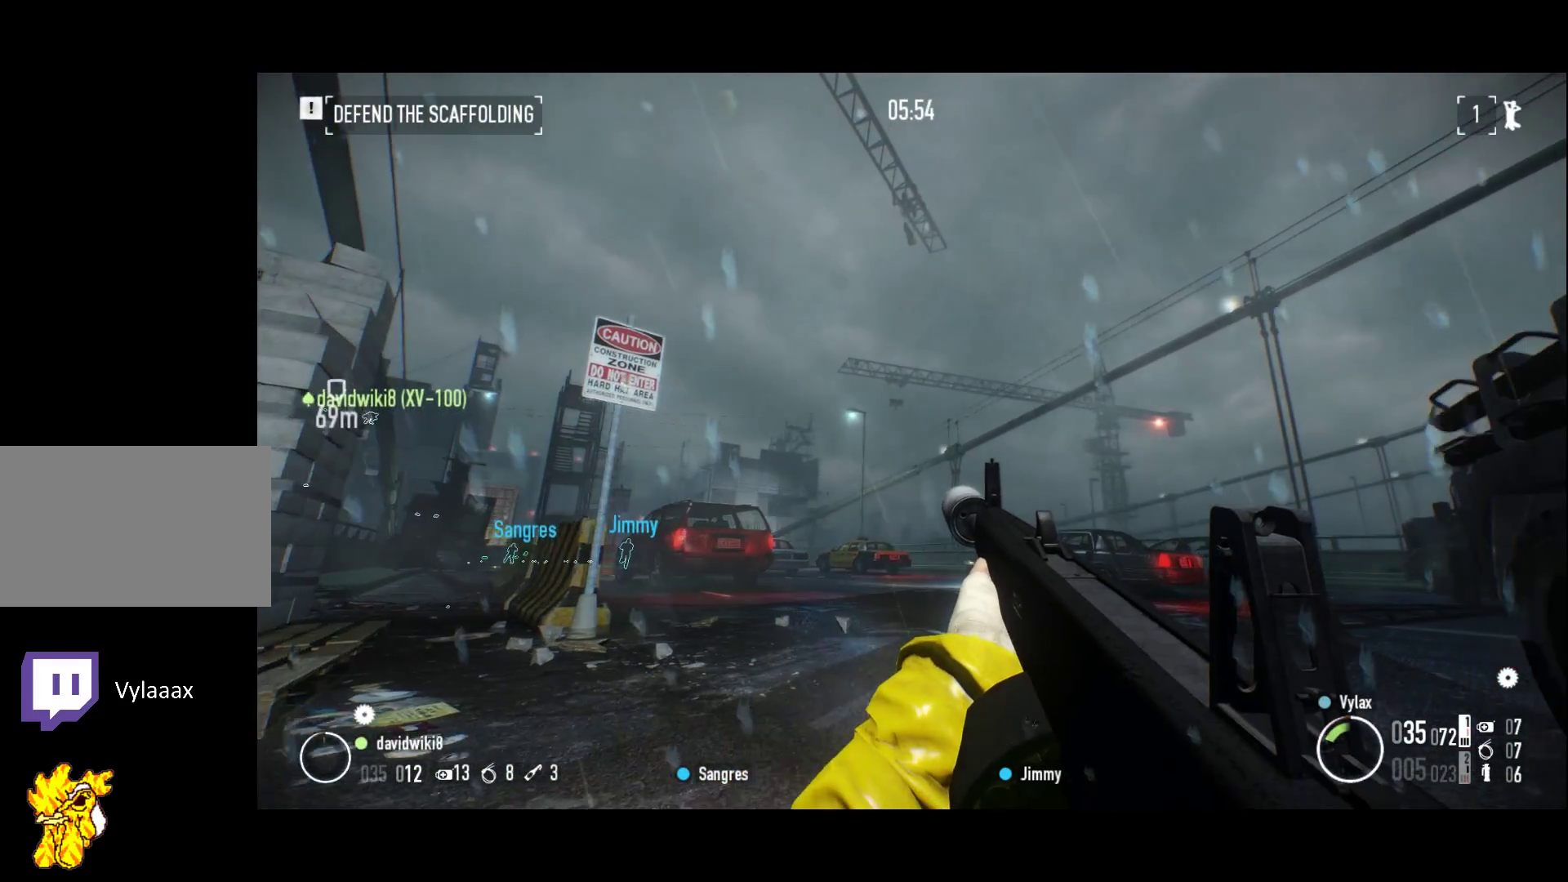
{"keys": [], "events": [[250, "f", "down"], [400, "f", "up"]]}
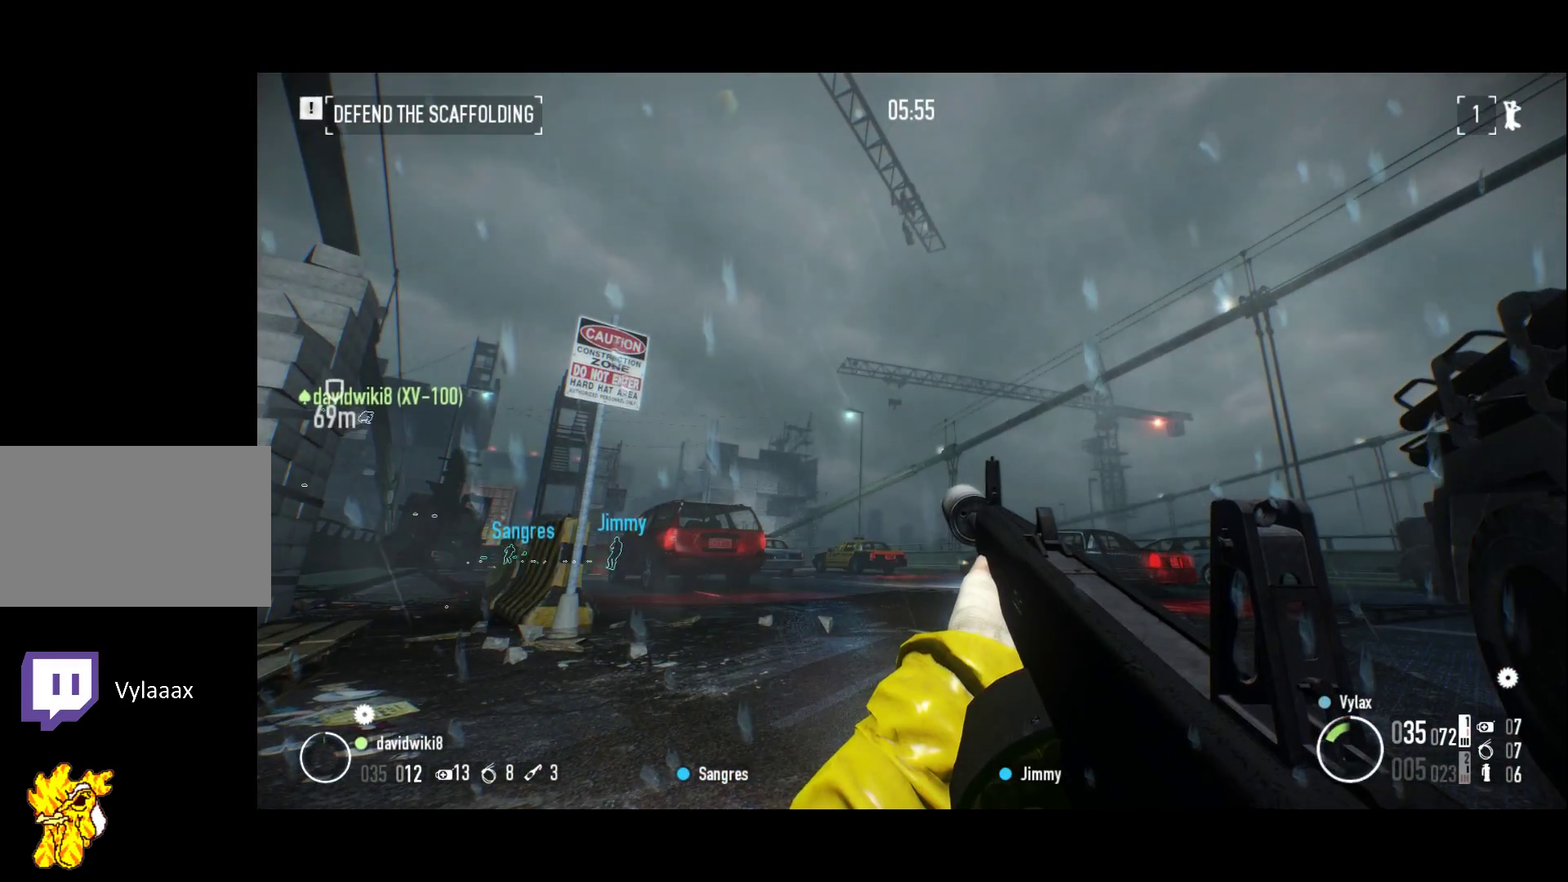
{"keys": [], "events": [[33, "d", "down"], [167, "d", "up"]]}
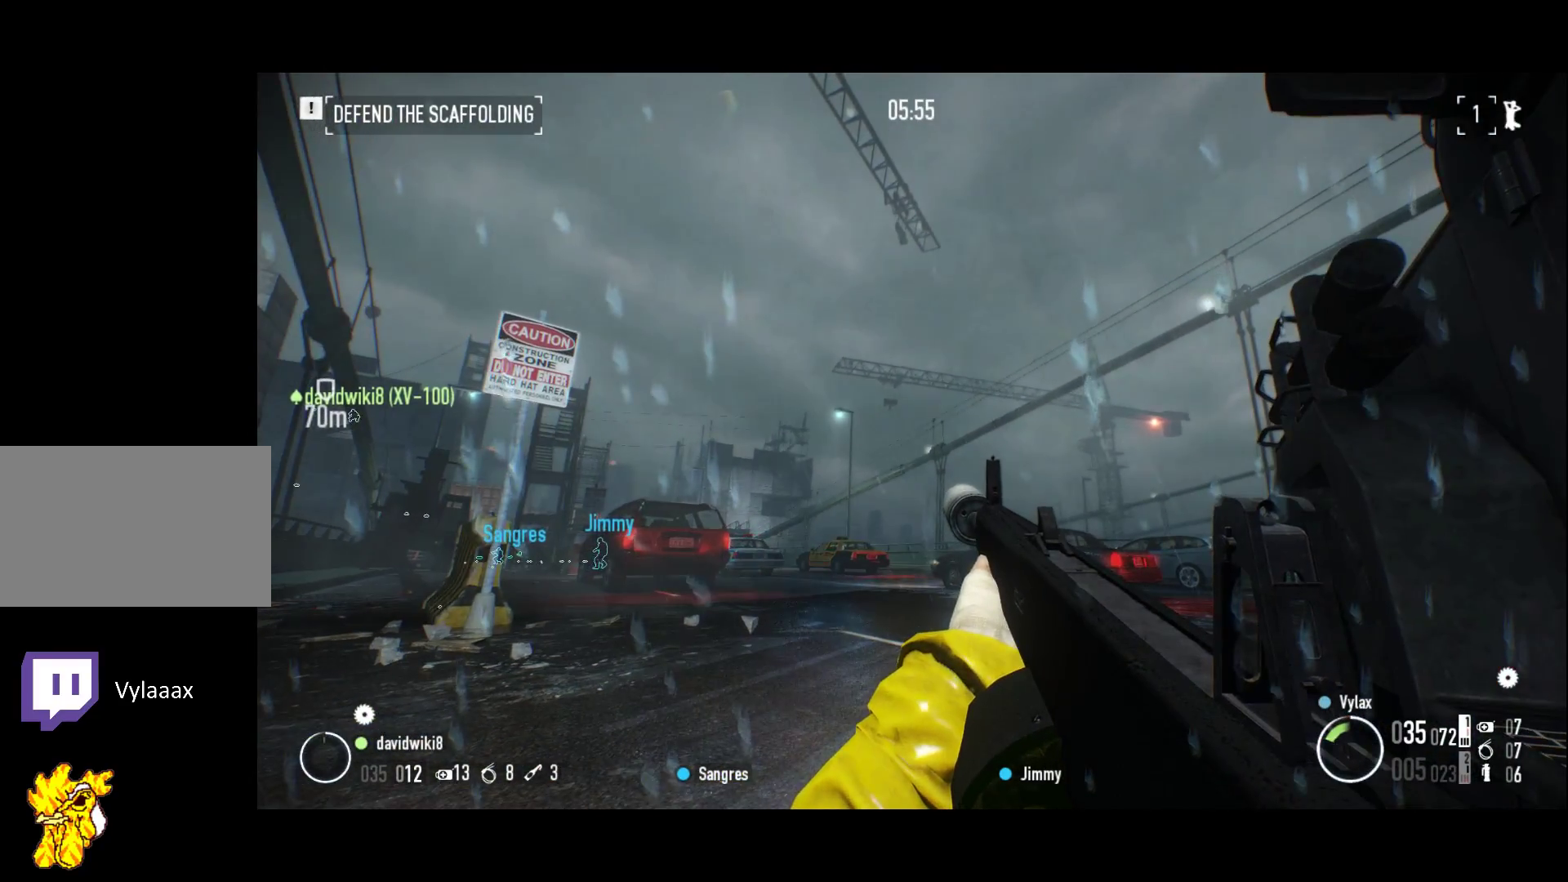
{"keys": ["2", "q"], "events": [[100, "2", "down"], [100, "q", "down"]]}
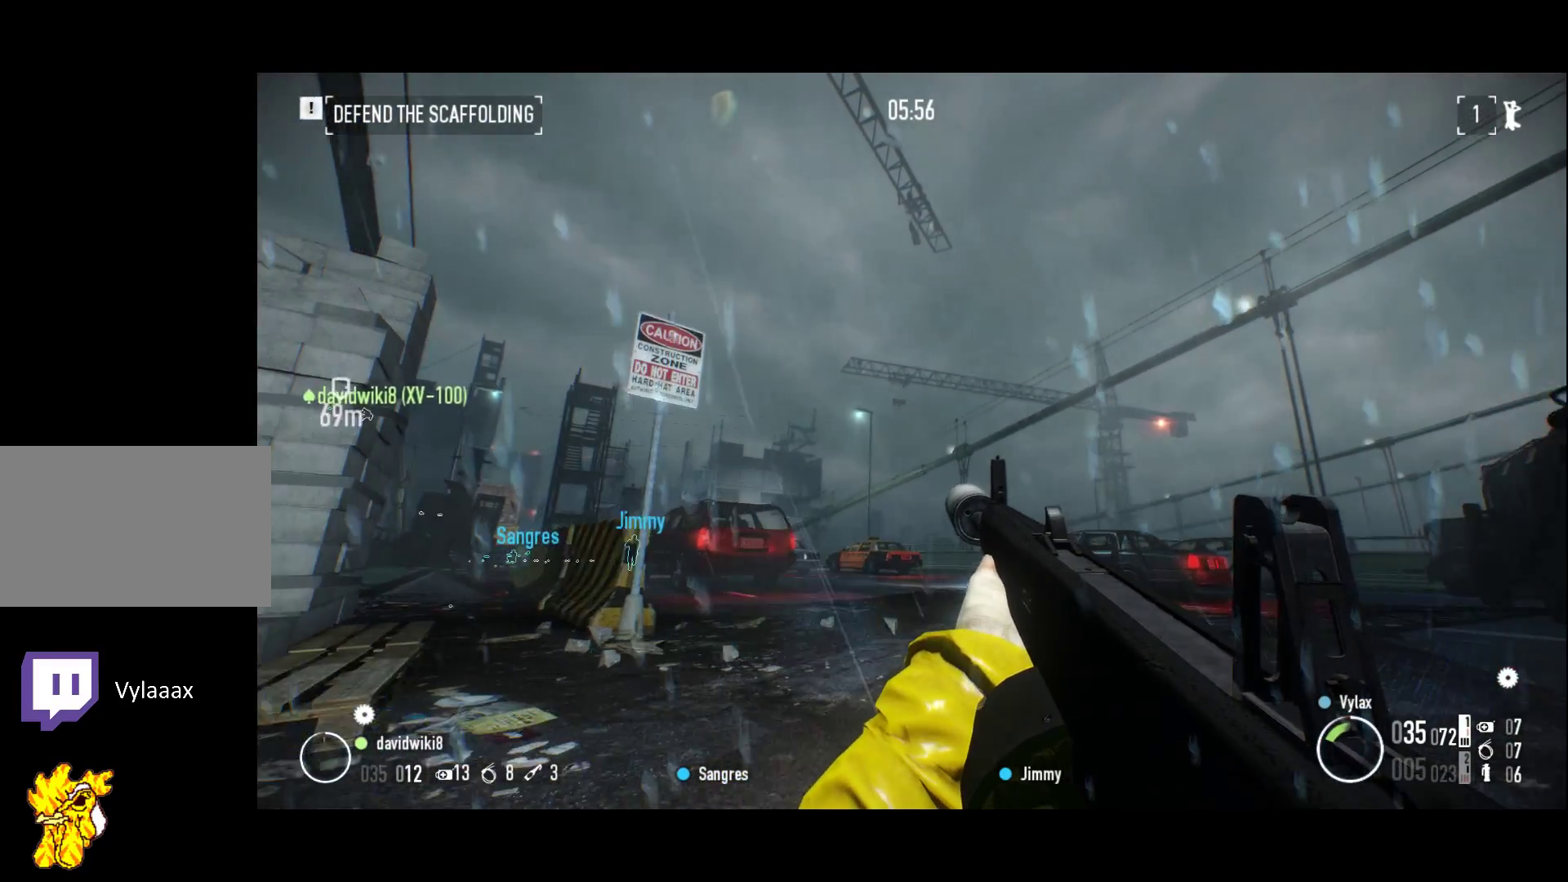
{"keys": ["2", "q", "z"], "events": [[500, "z", "down"]]}
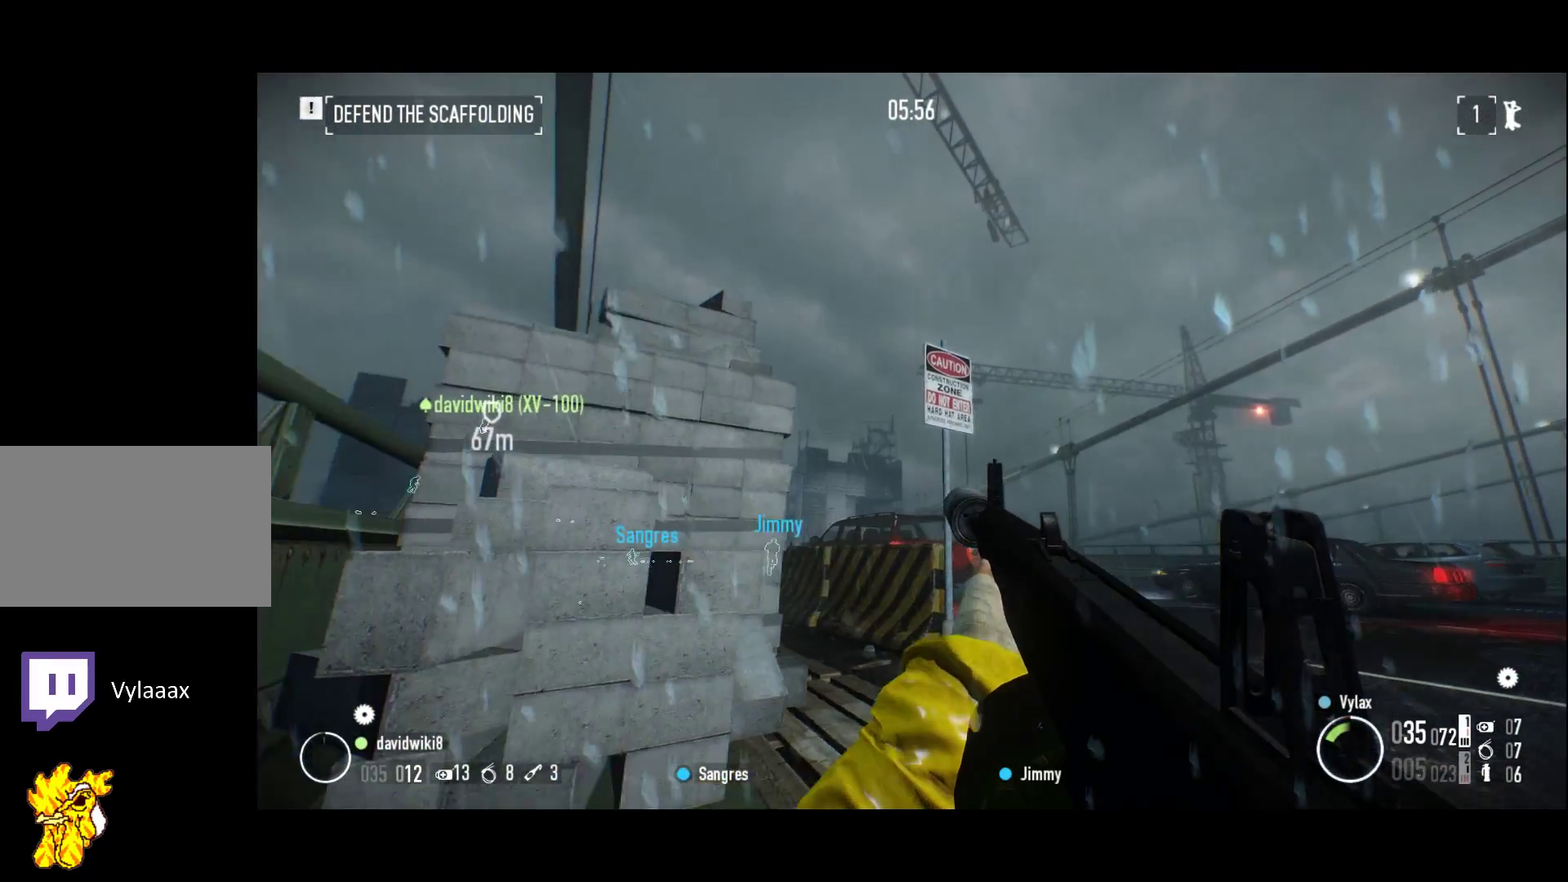
{"keys": [], "events": [[217, "z", "up"], [400, "2", "up"], [400, "q", "up"]]}
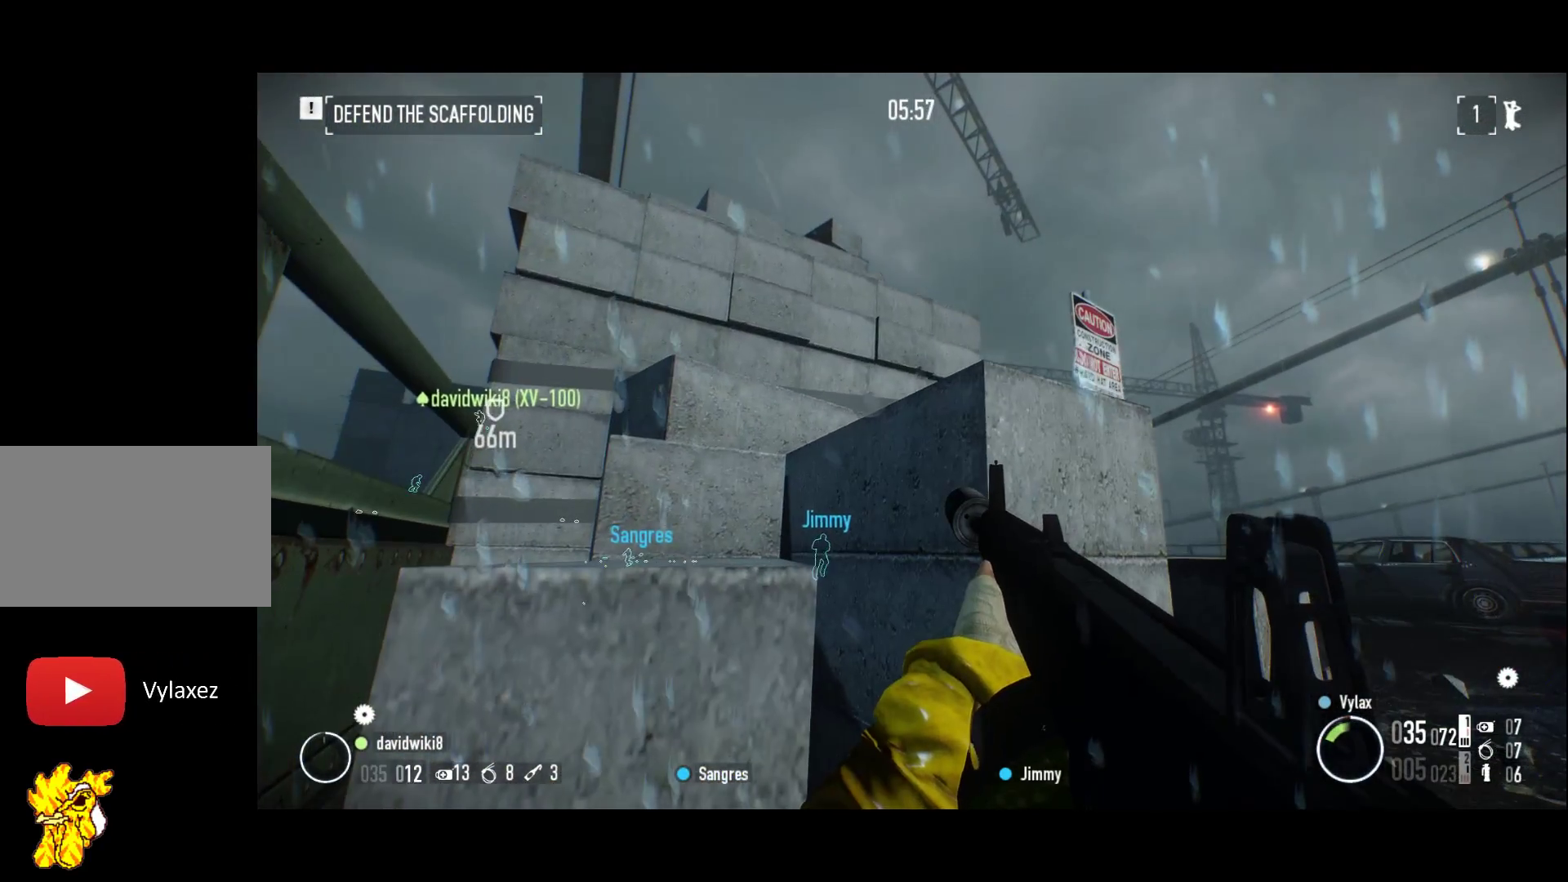
{"keys": [], "events": []}